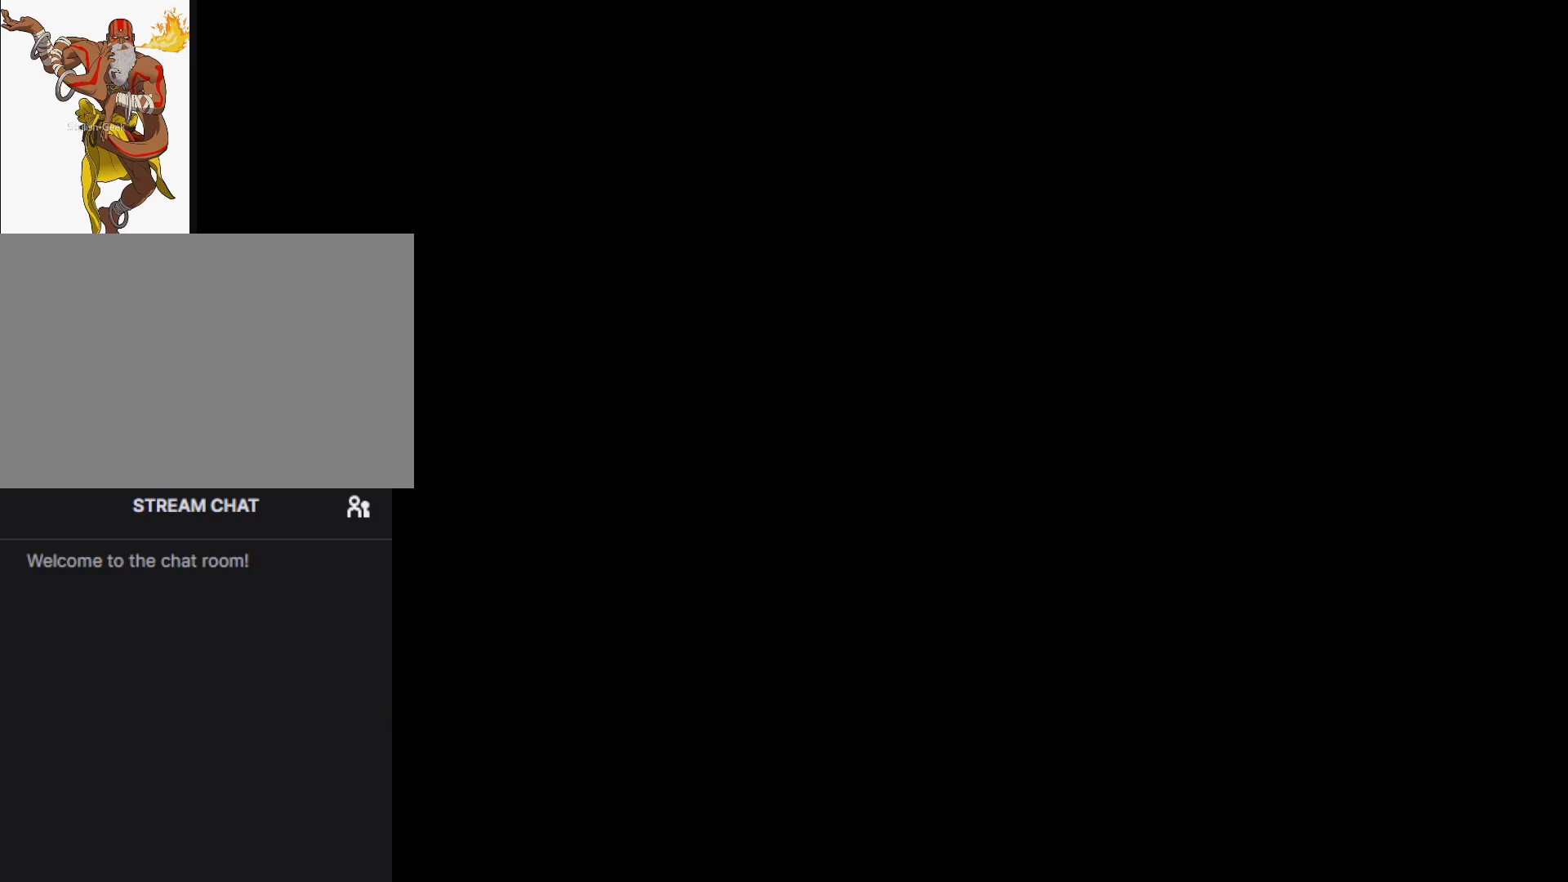
Gameplay with a controller (arcade stick); each line is a JSON object with the inputs held at the frame after it. "events" lists button and stick changes between this image and that frame as [ms after this image, input, new state], when the widget could be followed in between. Not read: L3 R3.
{"buttons": [], "left_stick": "center", "events": []}
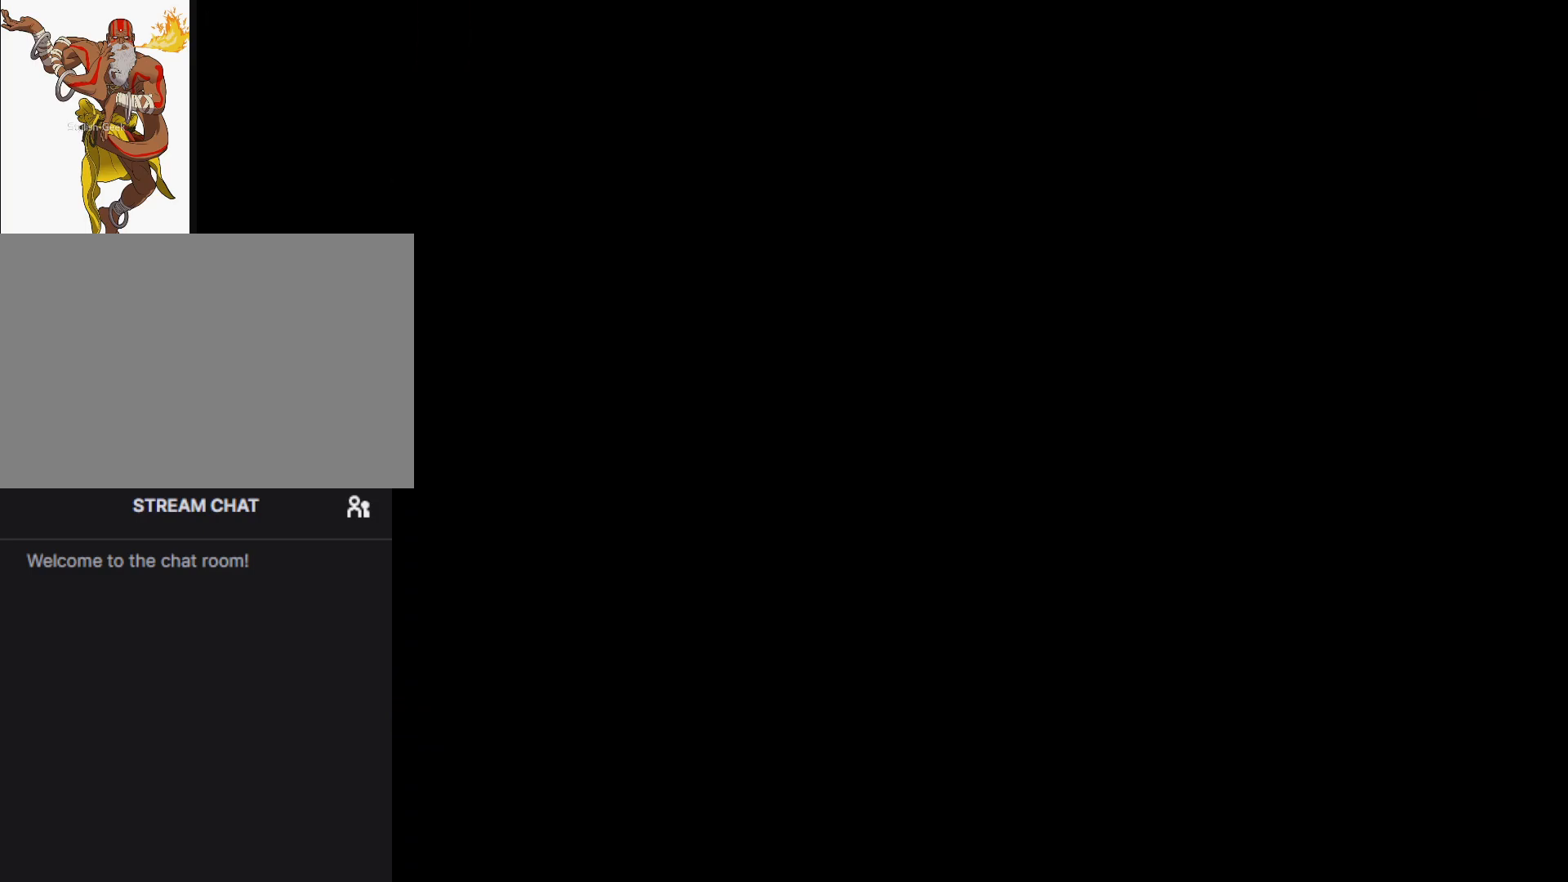
{"buttons": [], "left_stick": "center", "events": []}
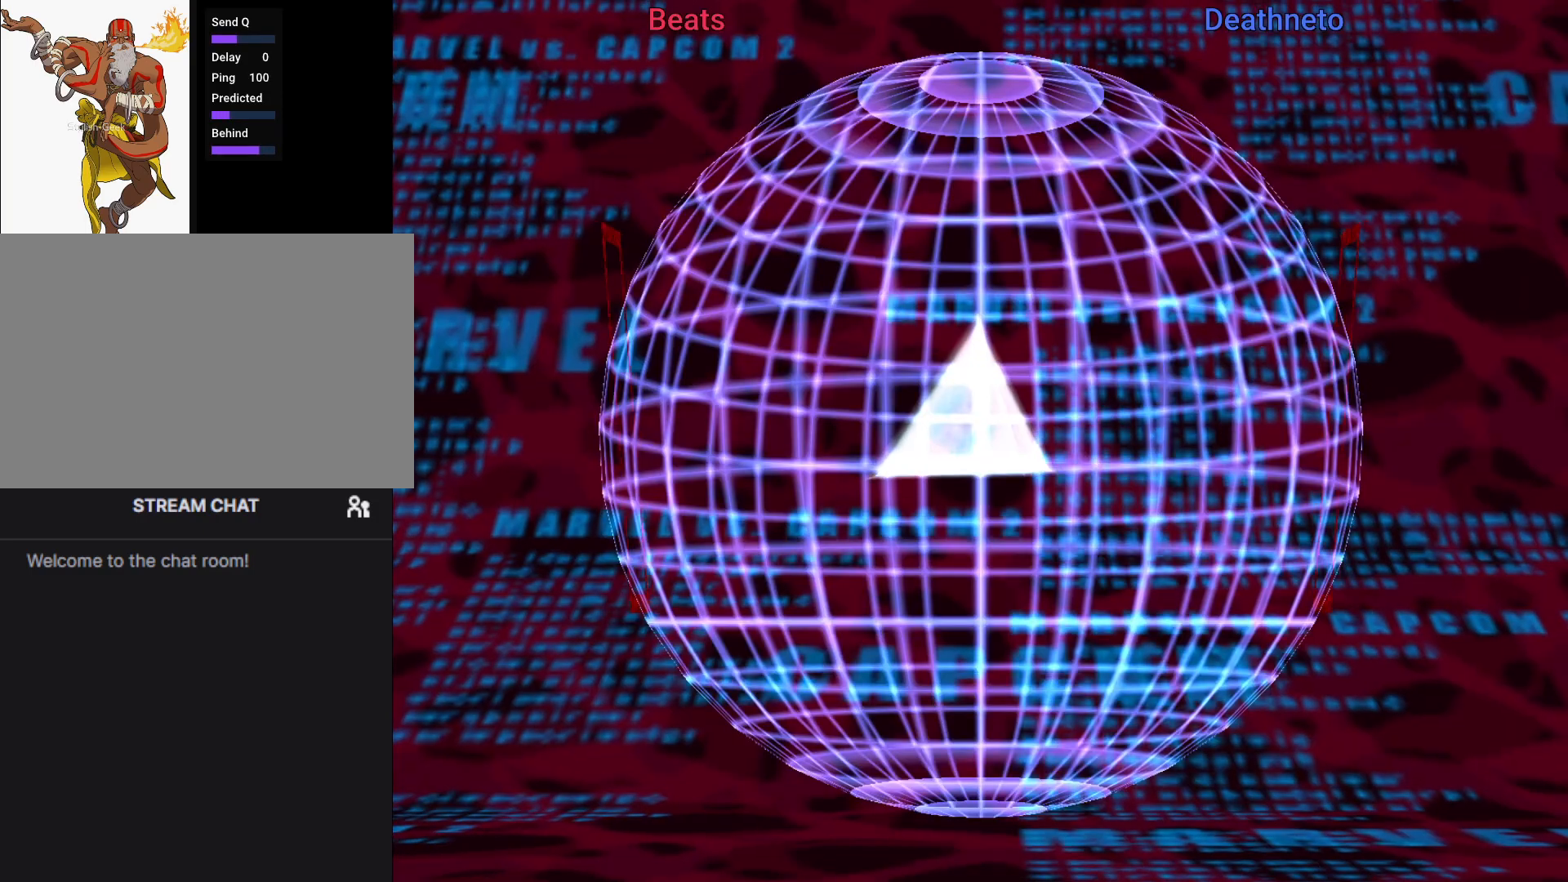
{"buttons": [], "left_stick": "center", "events": []}
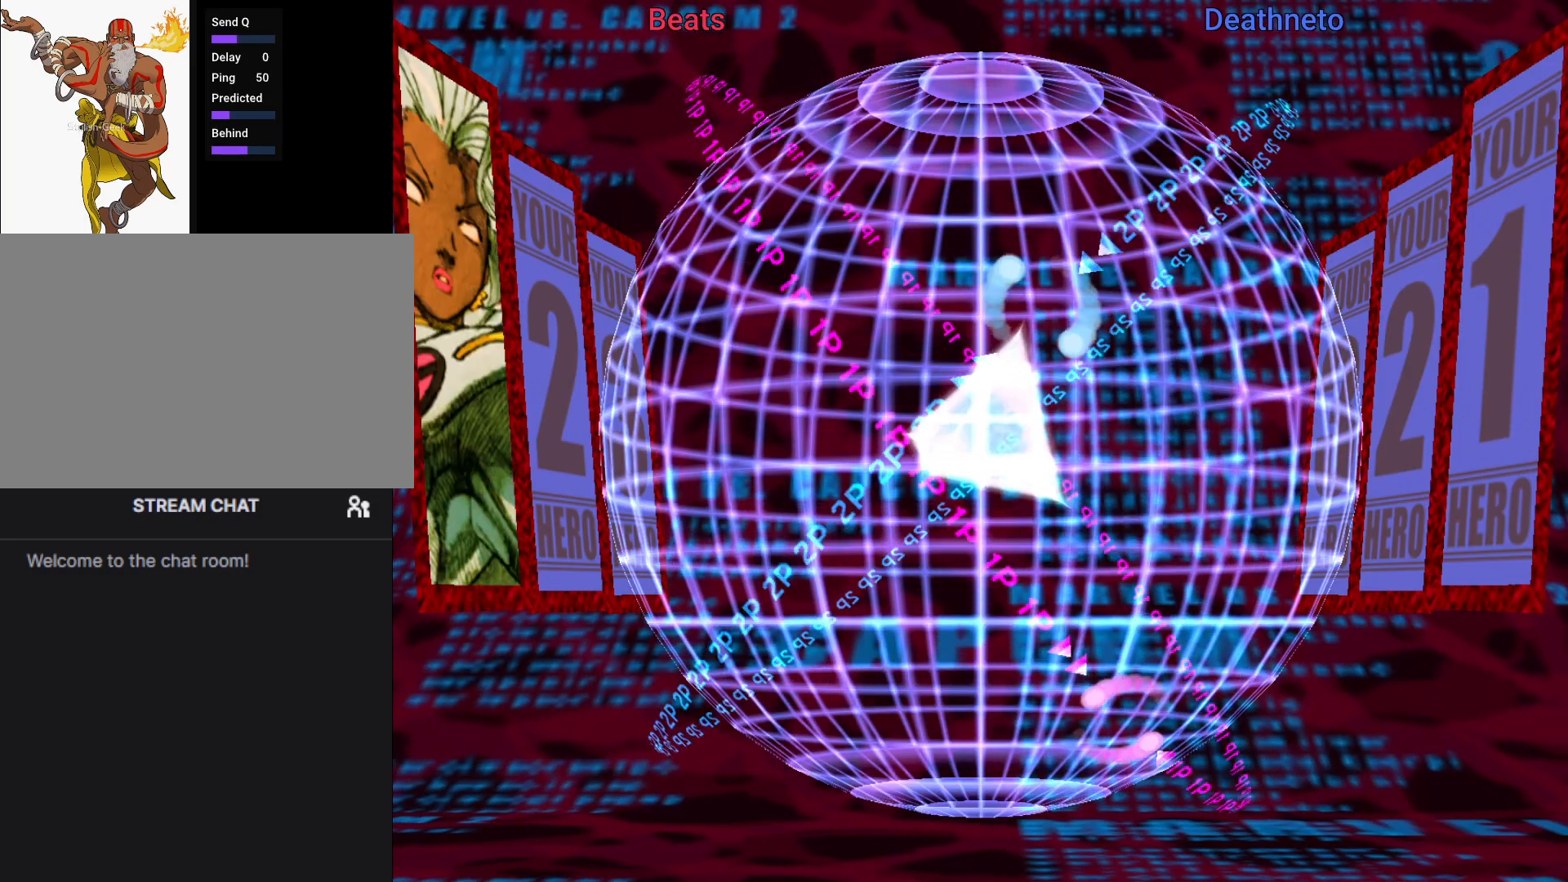
{"buttons": ["R1"], "left_stick": "center", "events": [[250, "R1", "down"], [333, "R1", "up"], [467, "R1", "down"]]}
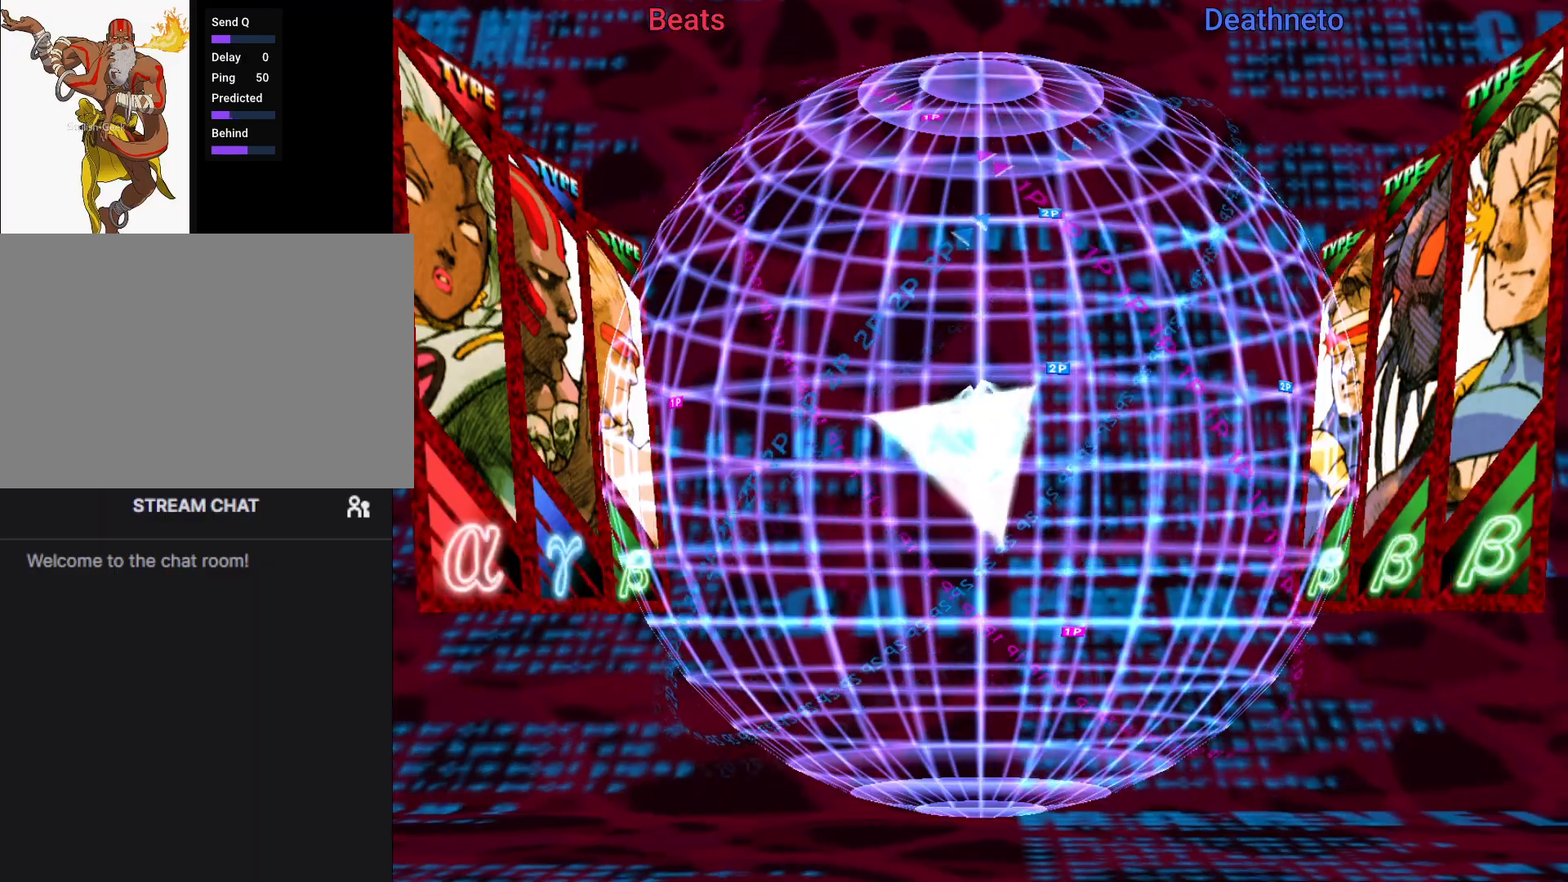
{"buttons": [], "left_stick": "center", "events": [[50, "R1", "up"], [167, "R1", "down"], [233, "R1", "up"], [367, "R1", "down"], [433, "R1", "up"]]}
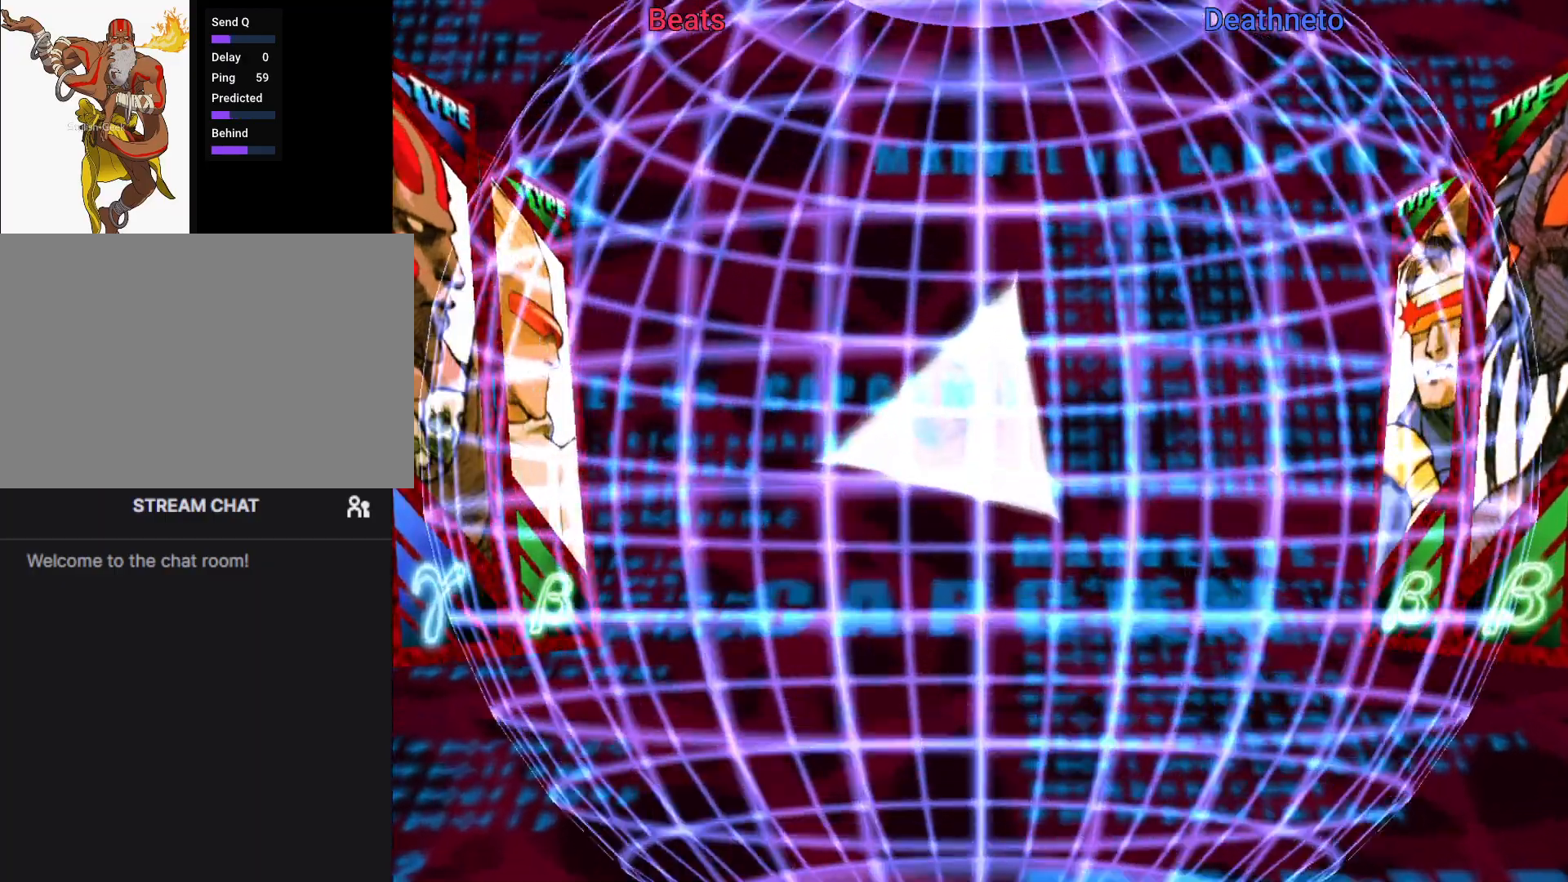
{"buttons": ["R1"], "left_stick": "center", "events": [[33, "R1", "down"], [117, "R1", "up"], [233, "R1", "down"], [317, "R1", "up"], [433, "R1", "down"]]}
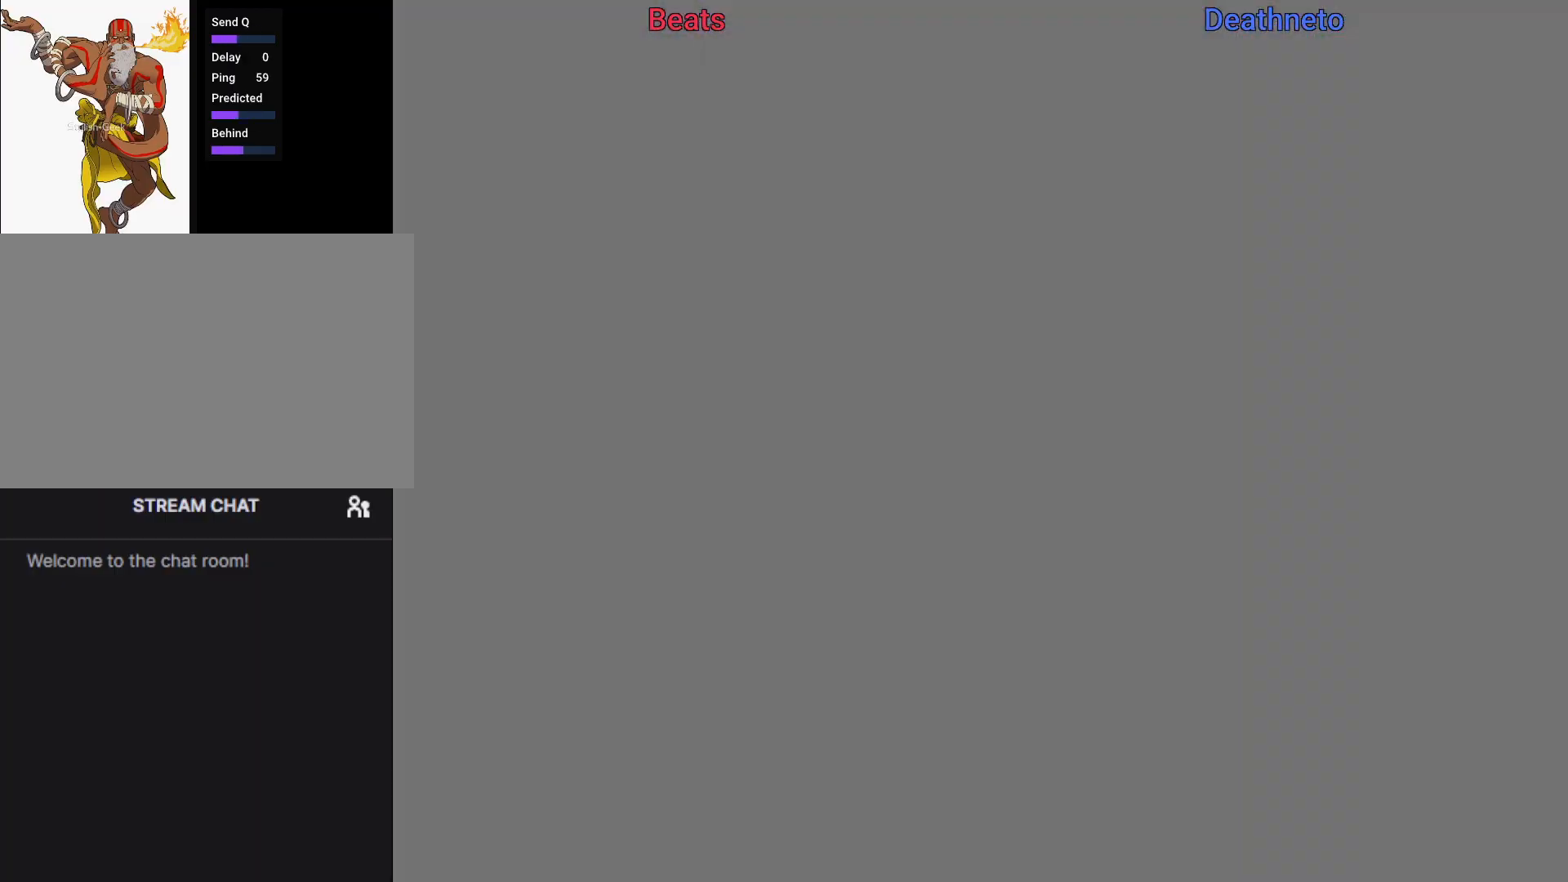
{"buttons": [], "left_stick": "center", "events": [[50, "R1", "up"], [167, "R1", "down"], [250, "R1", "up"]]}
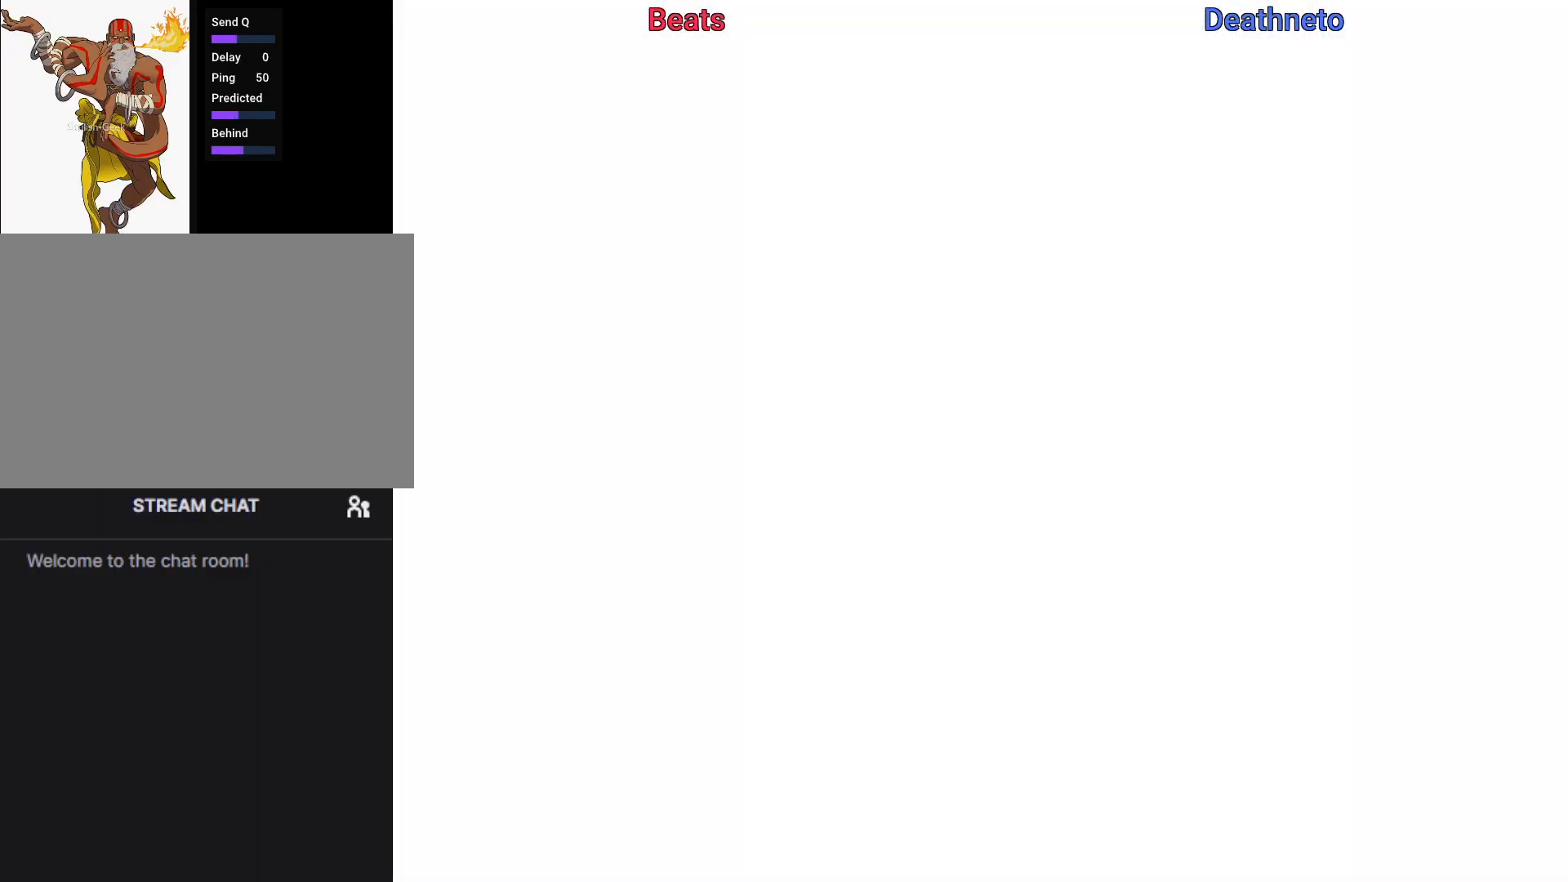
{"buttons": [], "left_stick": "center", "events": []}
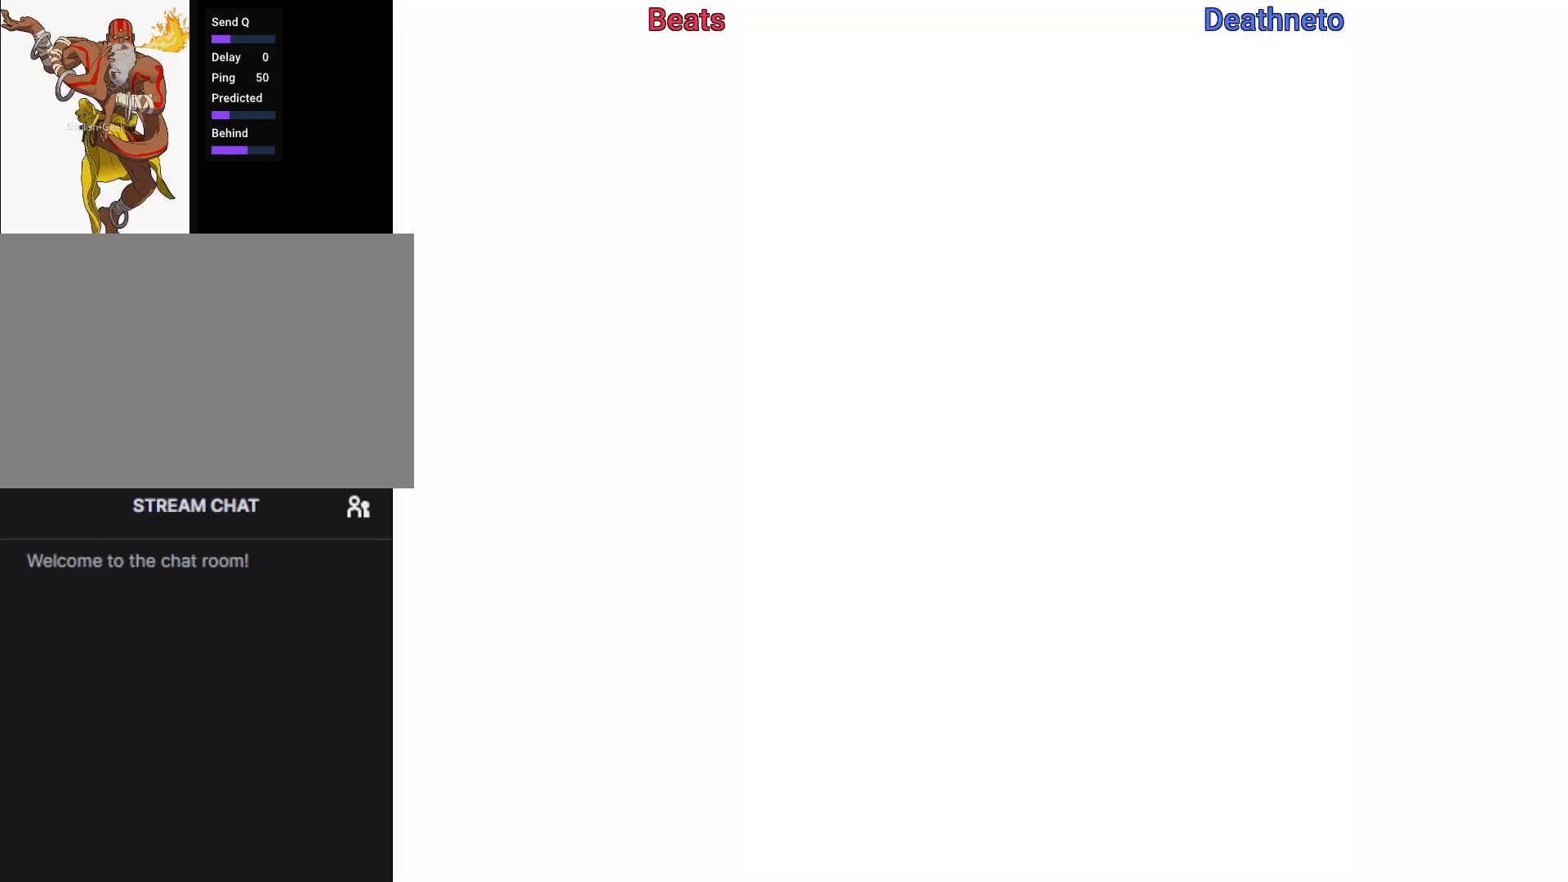
{"buttons": [], "left_stick": "center", "events": []}
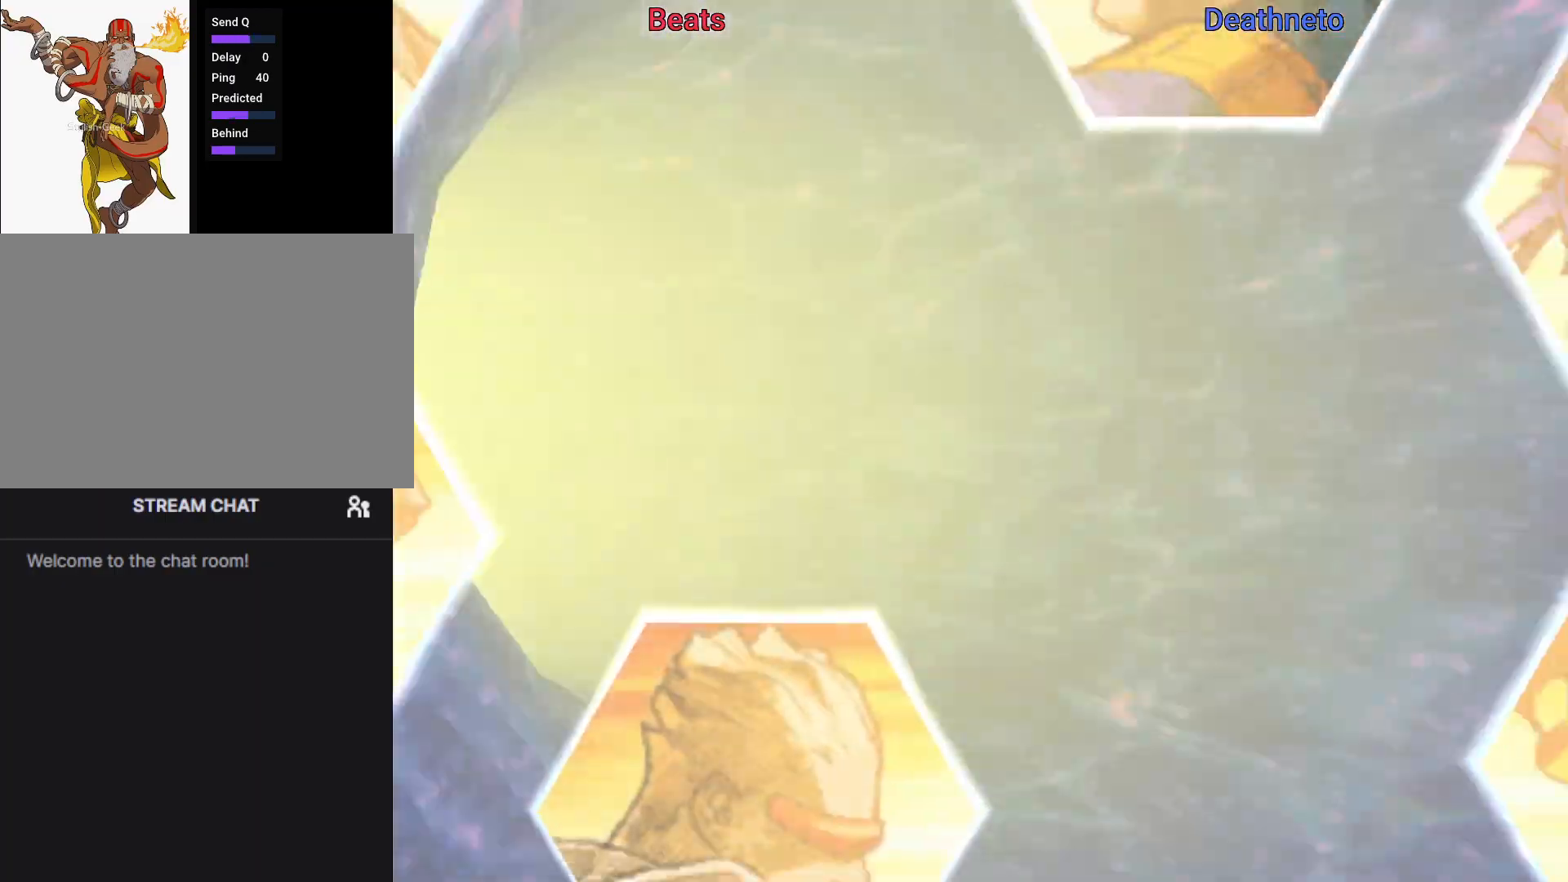
{"buttons": ["R1"], "left_stick": "center", "events": [[450, "R1", "down"]]}
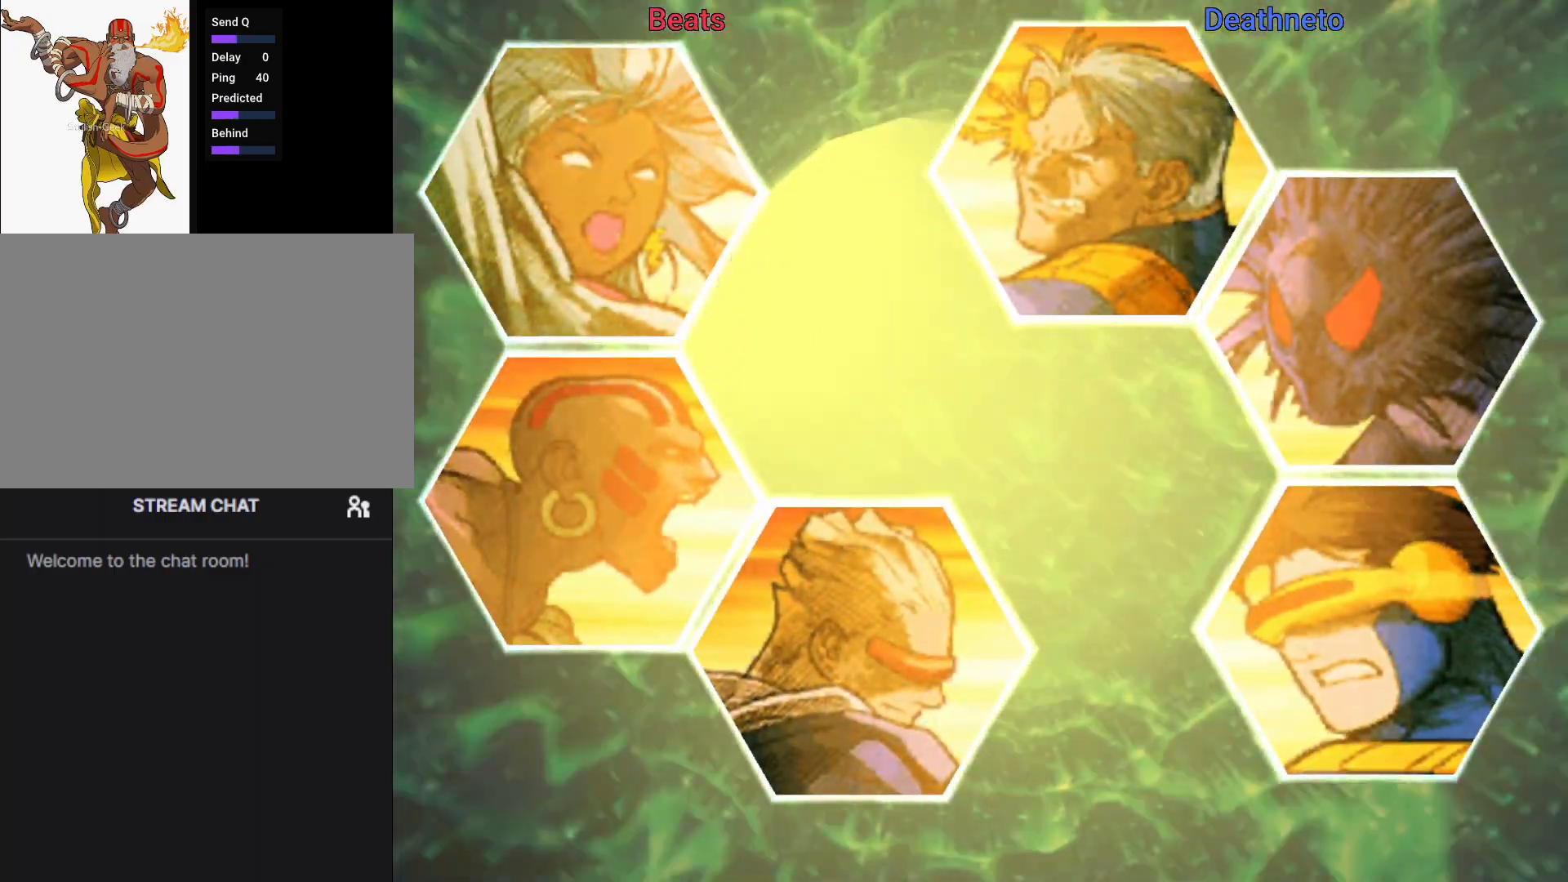
{"buttons": ["R1"], "left_stick": "center", "events": []}
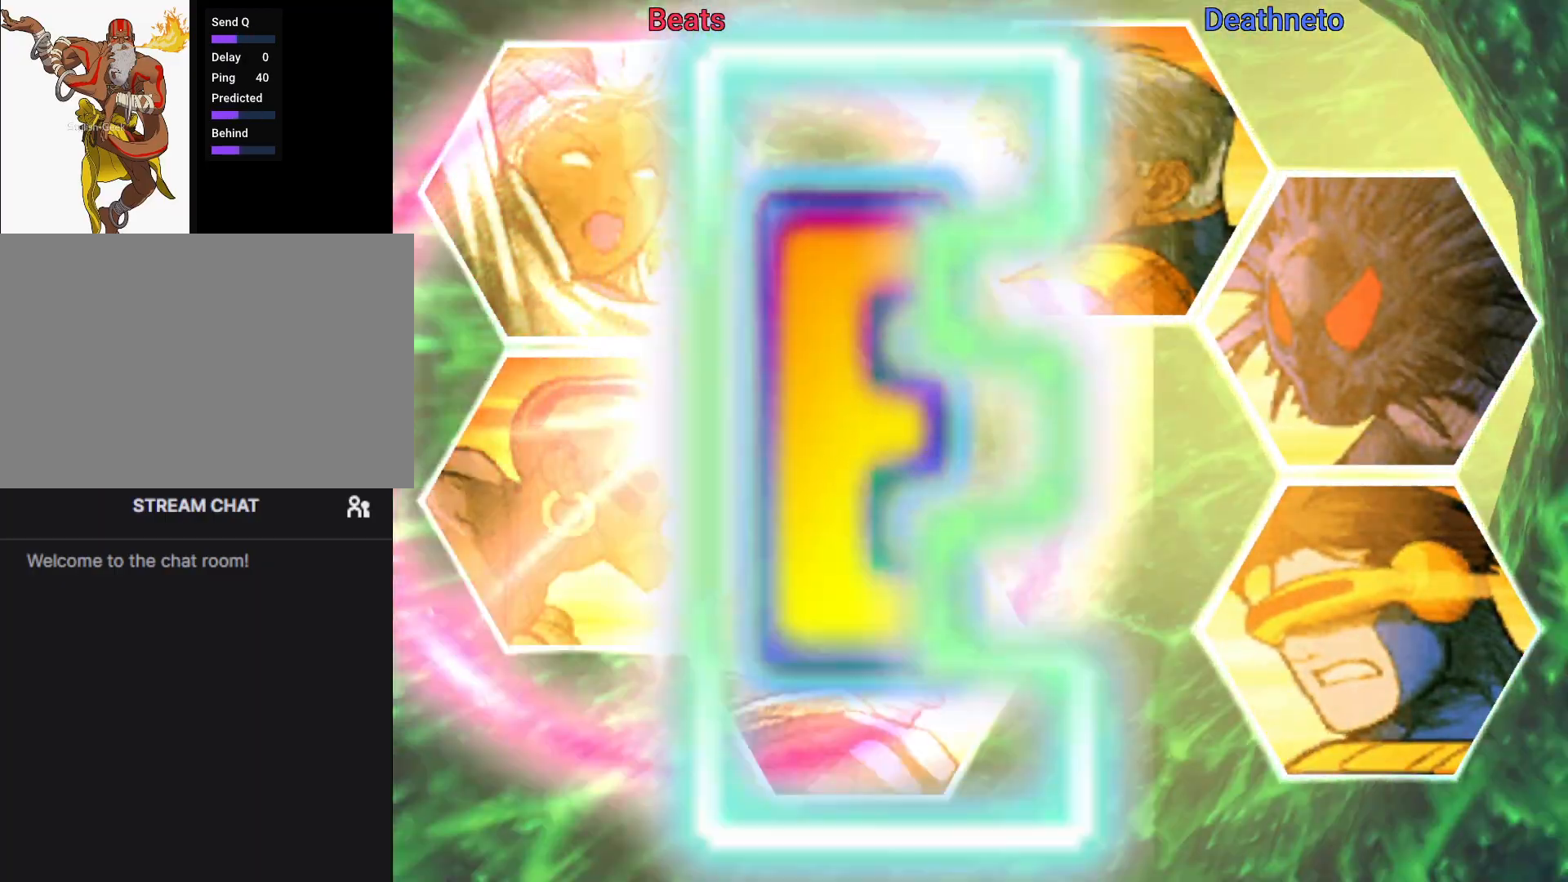
{"buttons": ["R1"], "left_stick": "center", "events": []}
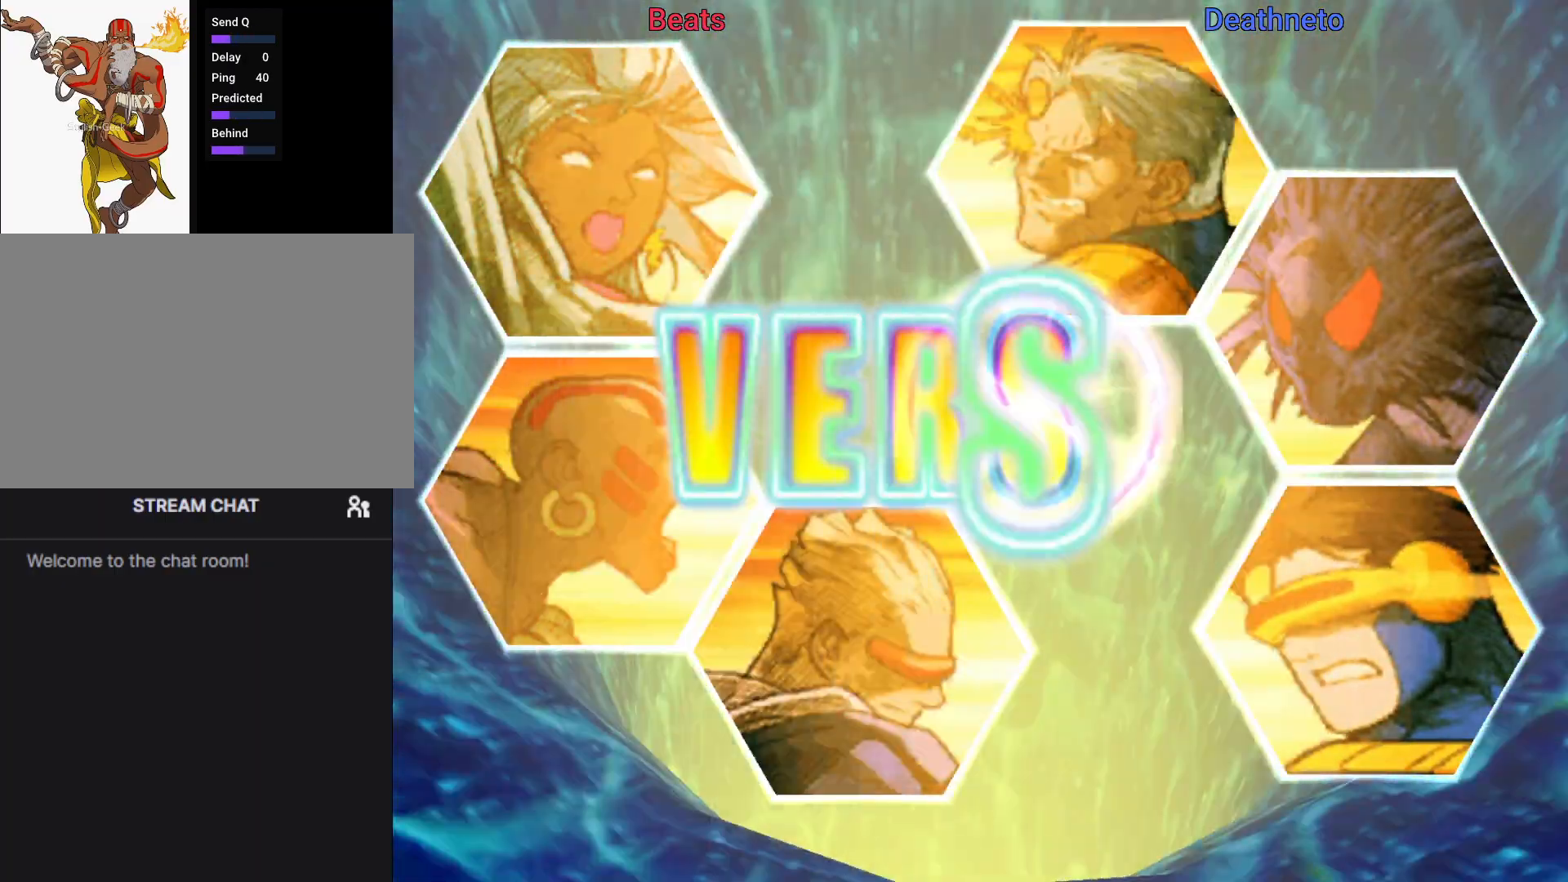
{"buttons": ["R1"], "left_stick": "center", "events": []}
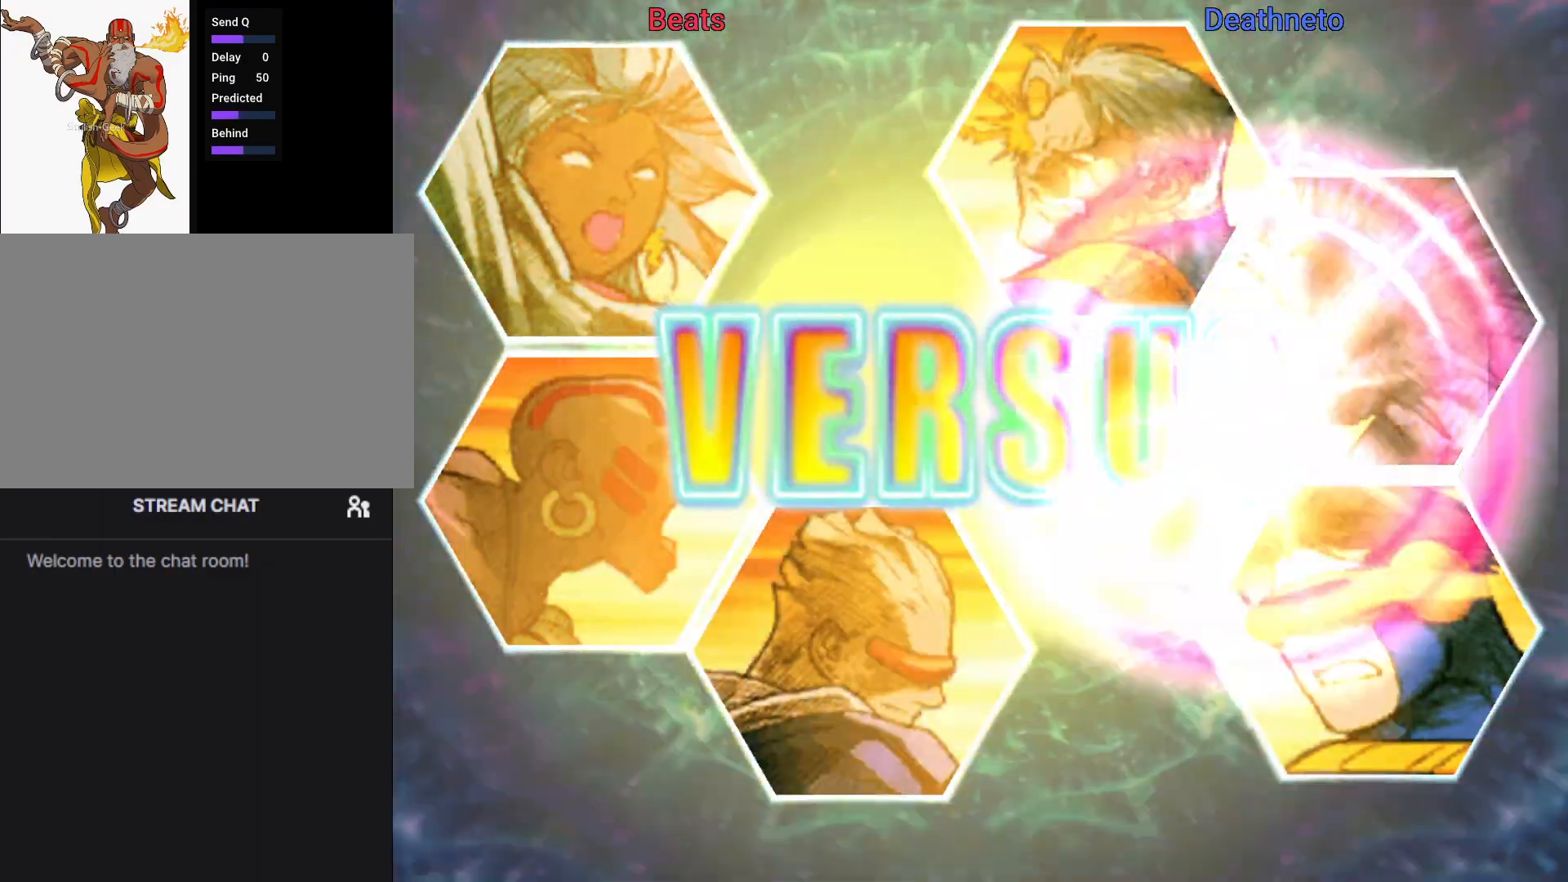
{"buttons": ["R1"], "left_stick": "center", "events": []}
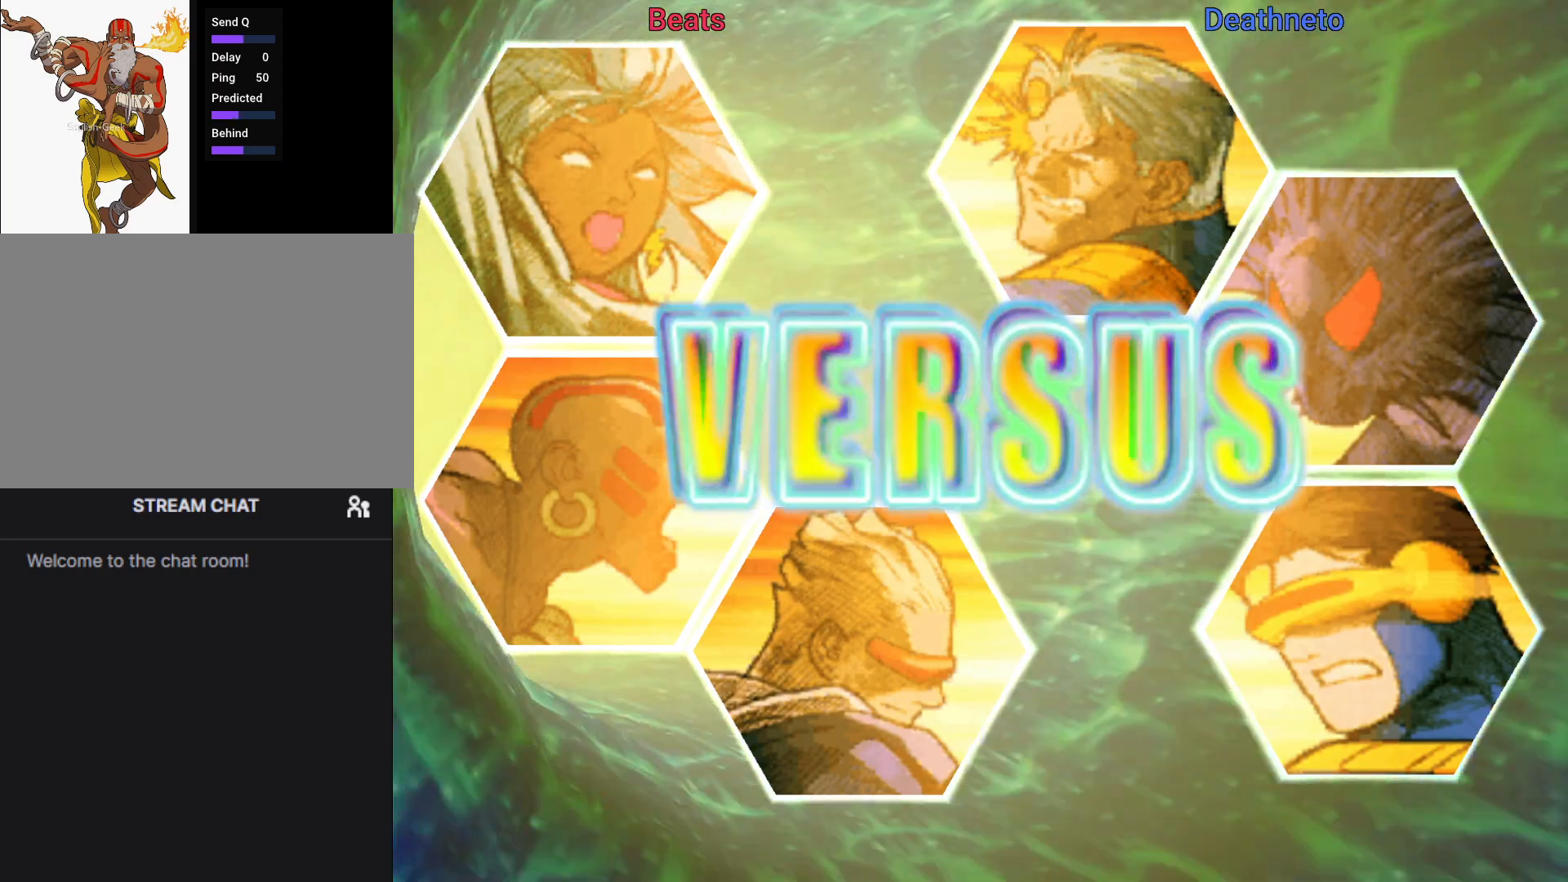
{"buttons": ["R1"], "left_stick": "center", "events": []}
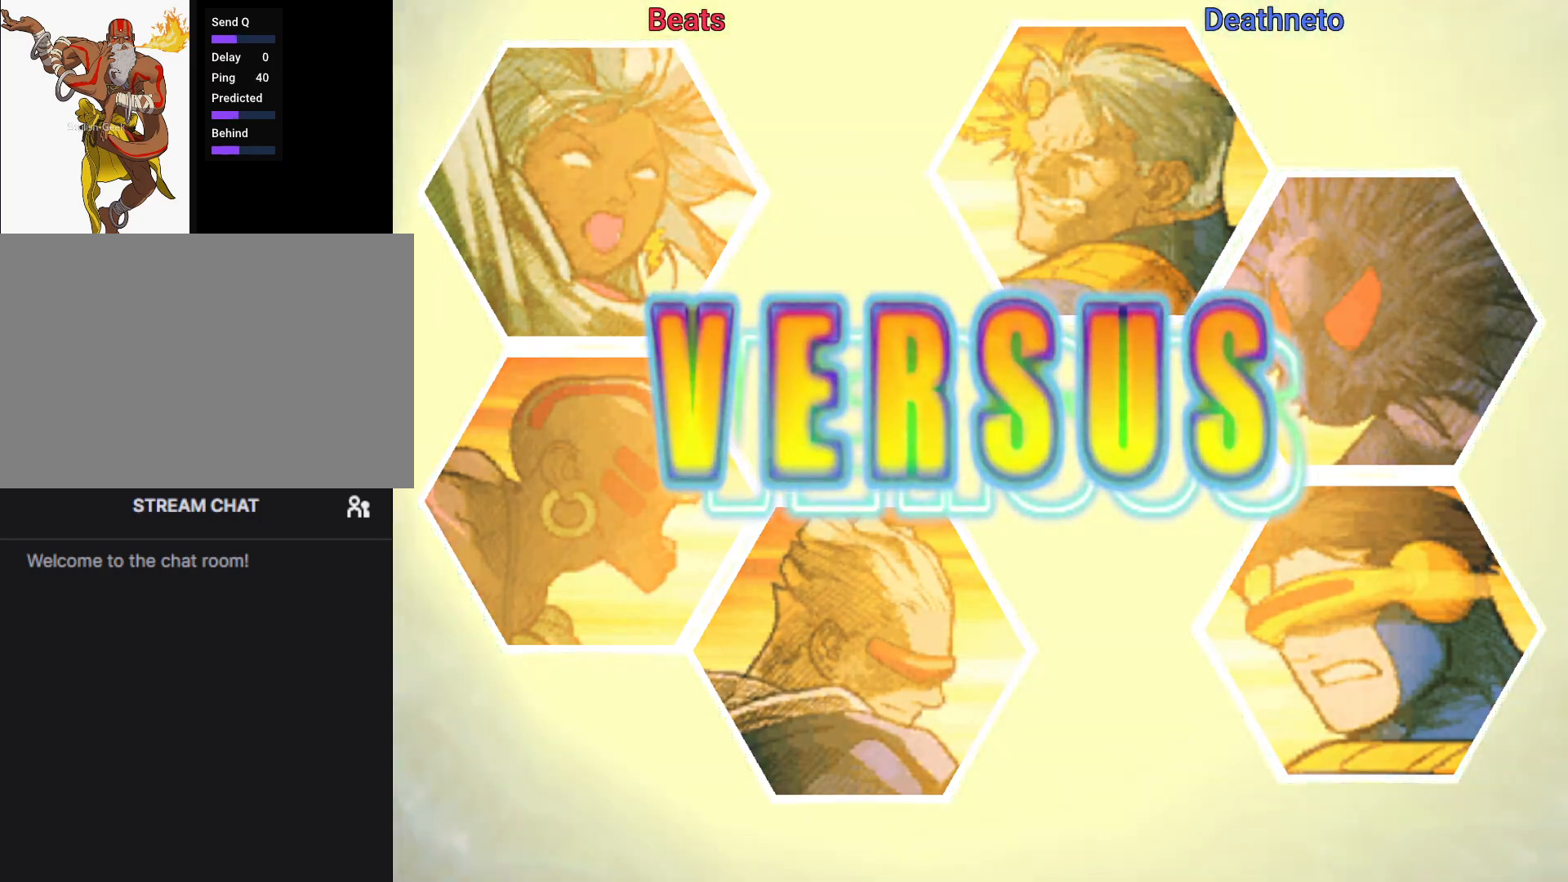
{"buttons": ["R1"], "left_stick": "center", "events": []}
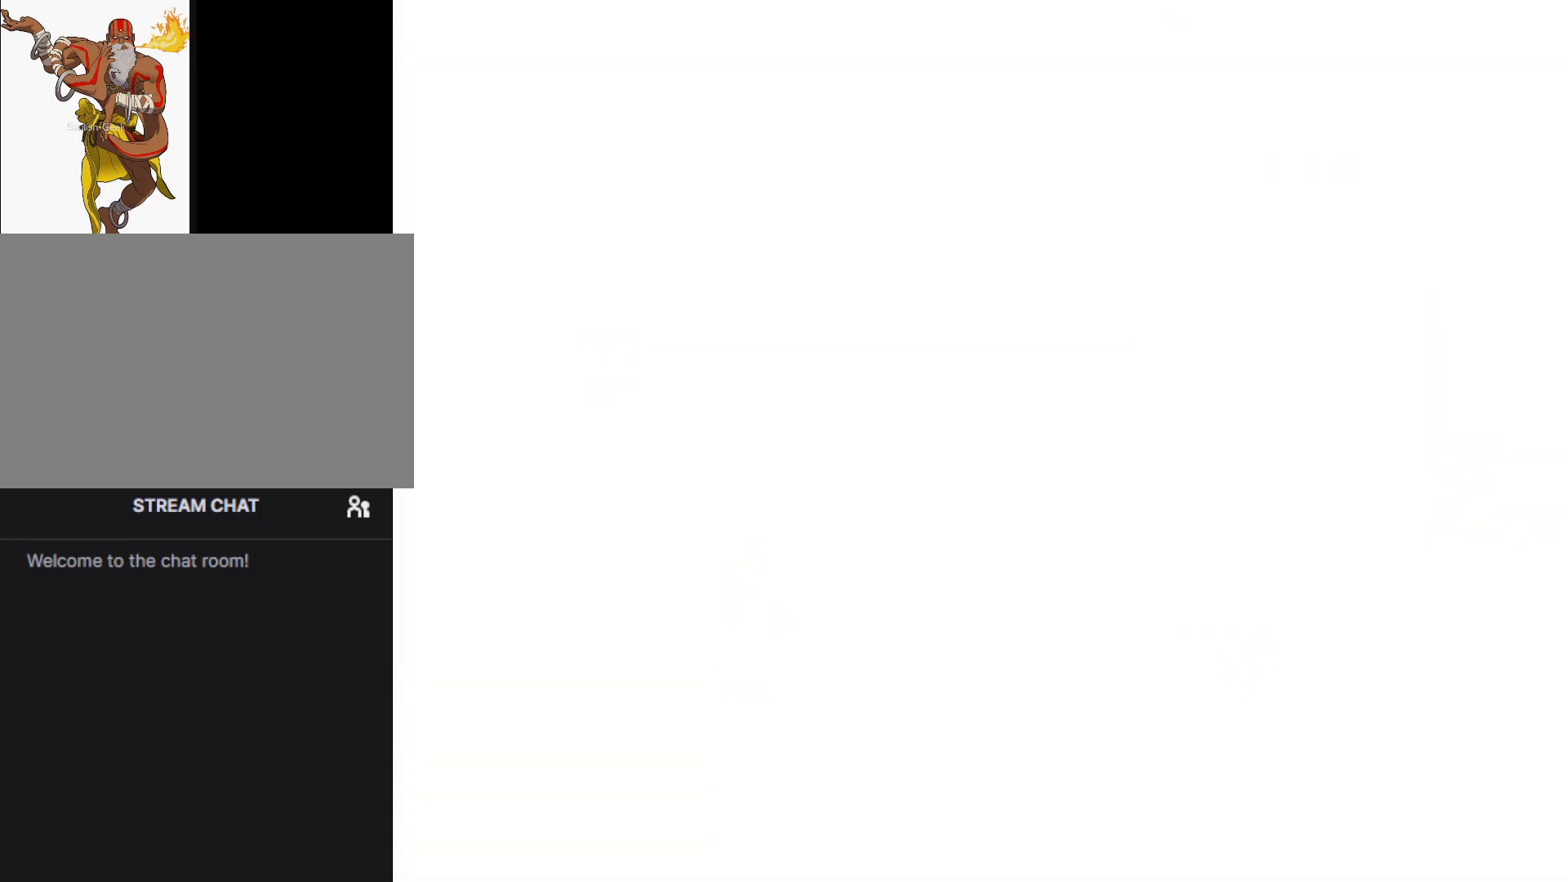
{"buttons": ["R1"], "left_stick": "center", "events": []}
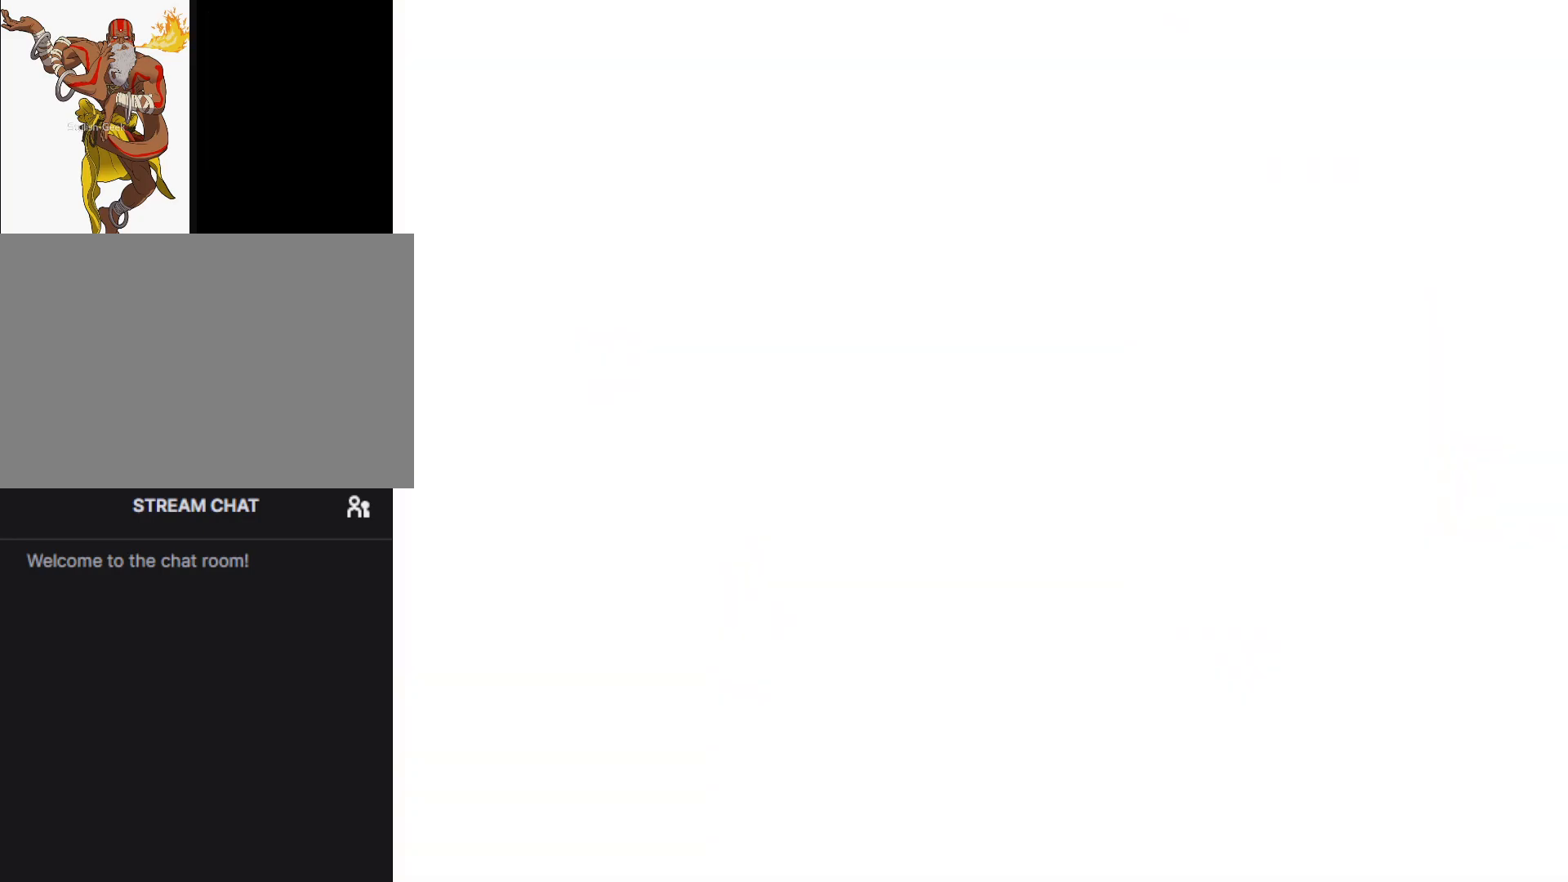
{"buttons": ["R1"], "left_stick": "center", "events": []}
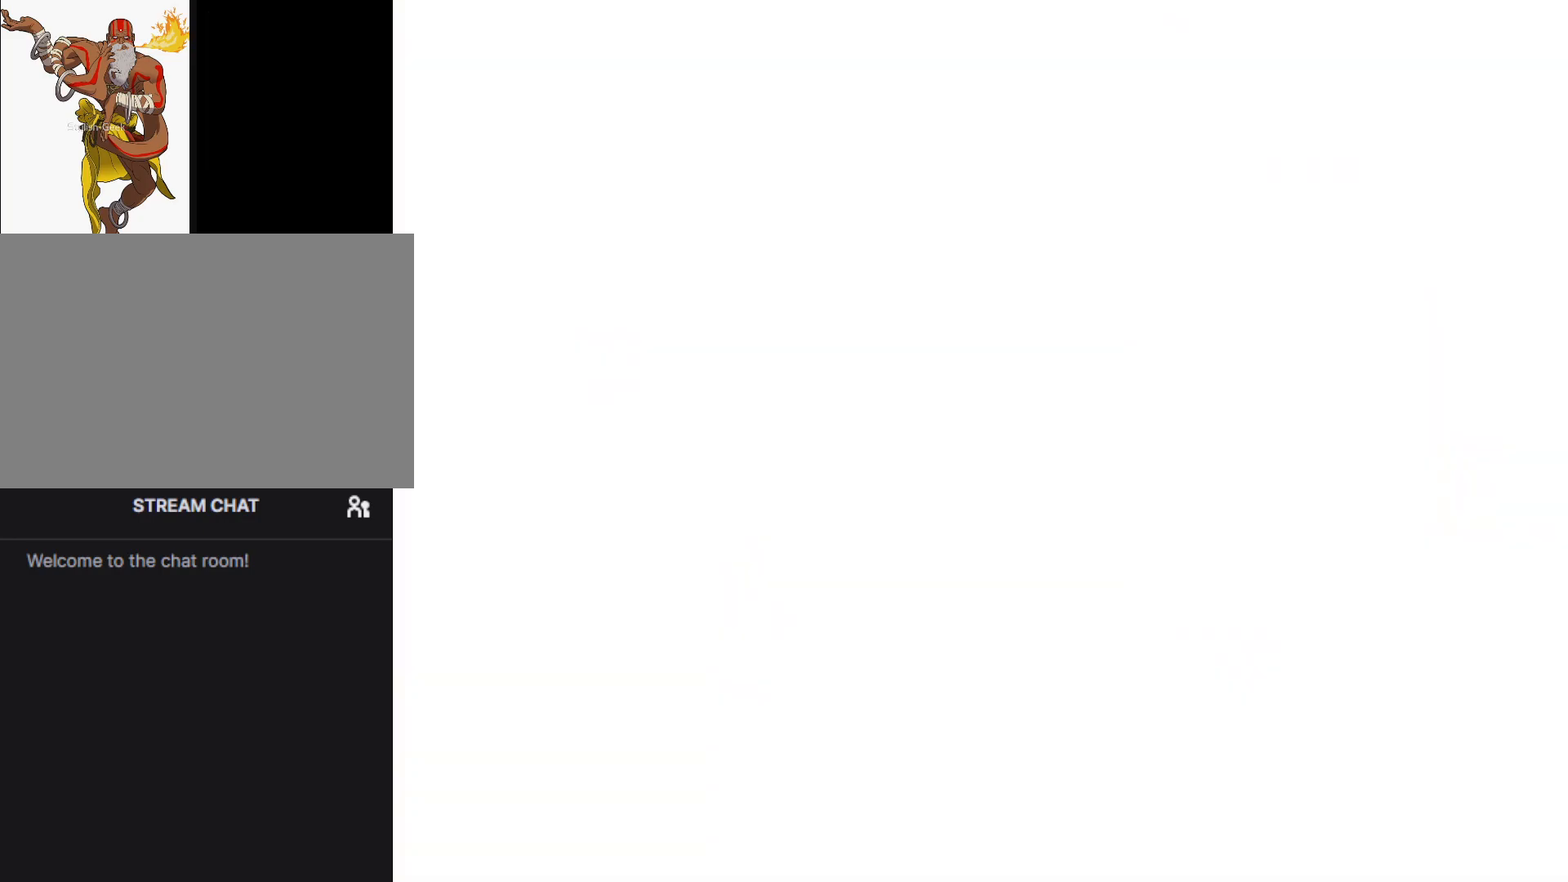
{"buttons": ["R1"], "left_stick": "center", "events": []}
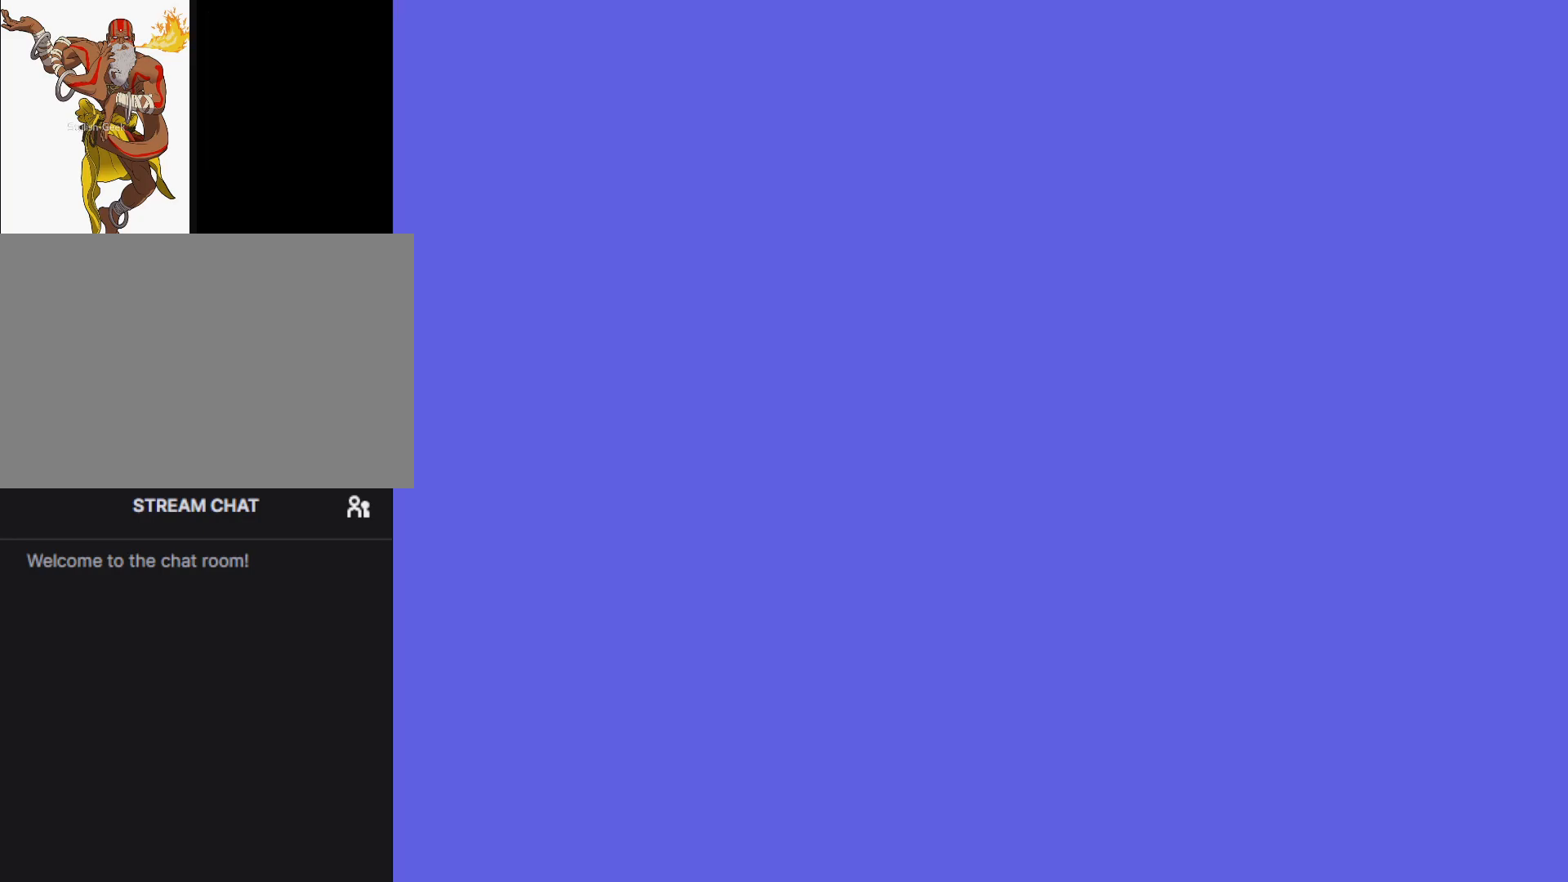
{"buttons": ["R1"], "left_stick": "center", "events": []}
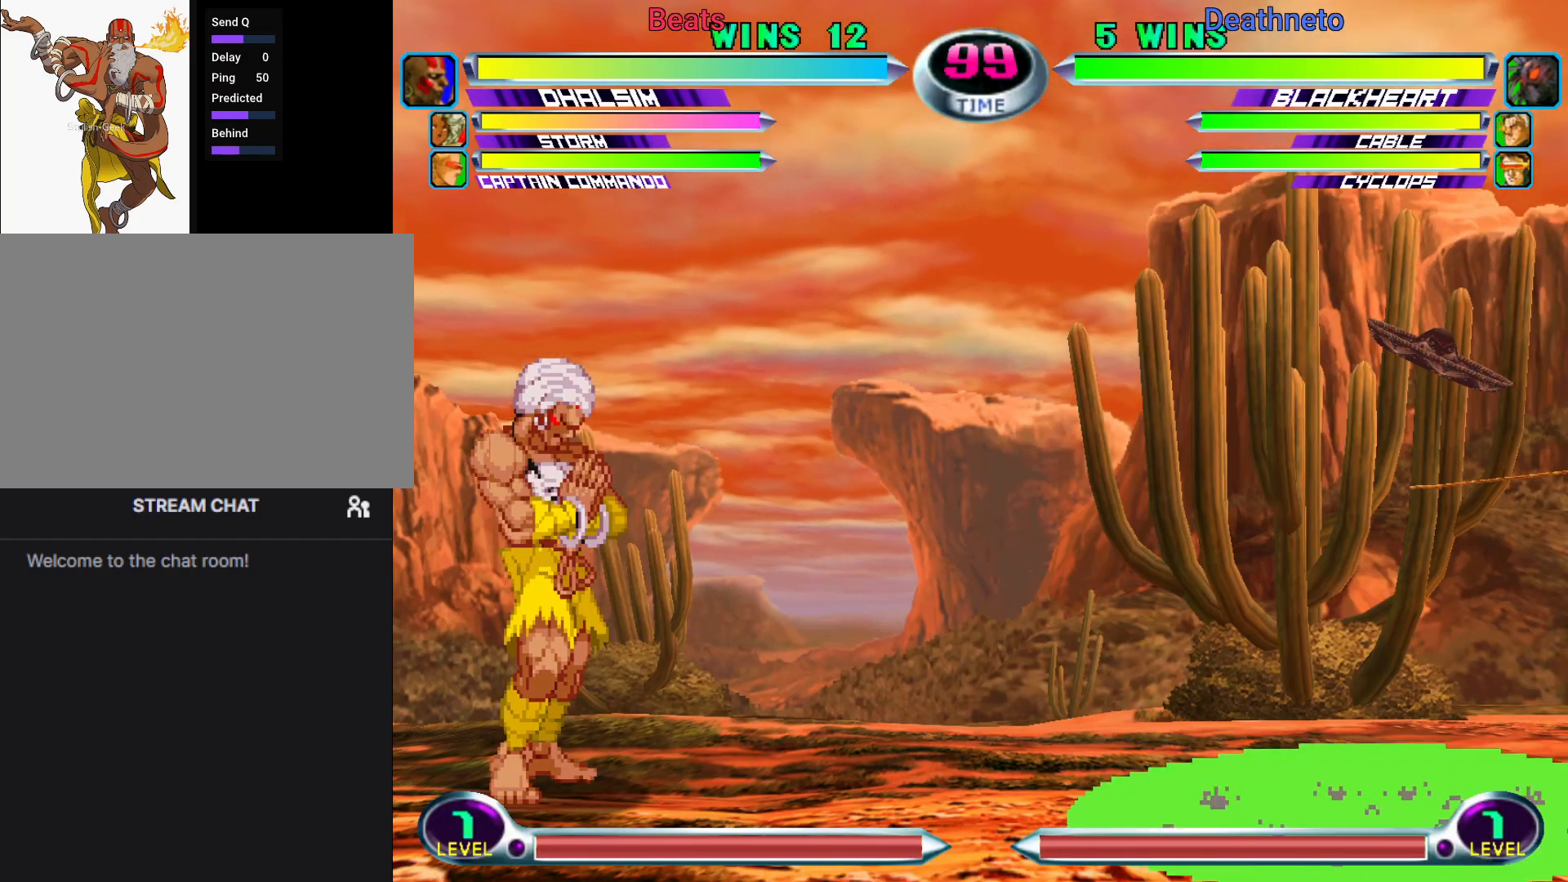
{"buttons": ["R1"], "left_stick": "right", "events": [[167, "left_stick", "right"]]}
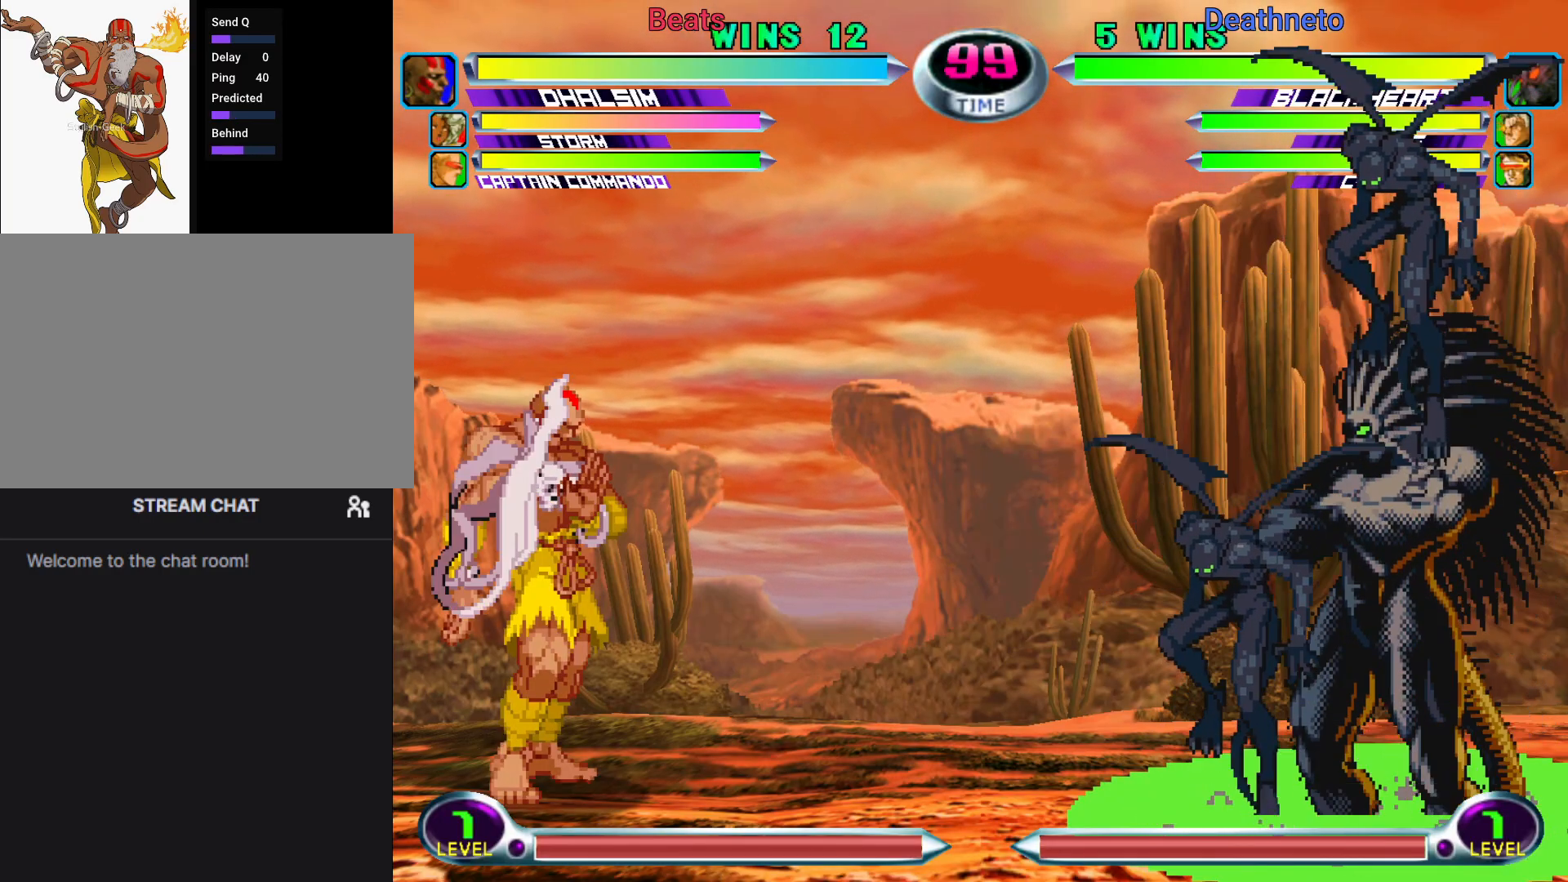
{"buttons": ["R1"], "left_stick": "right", "events": []}
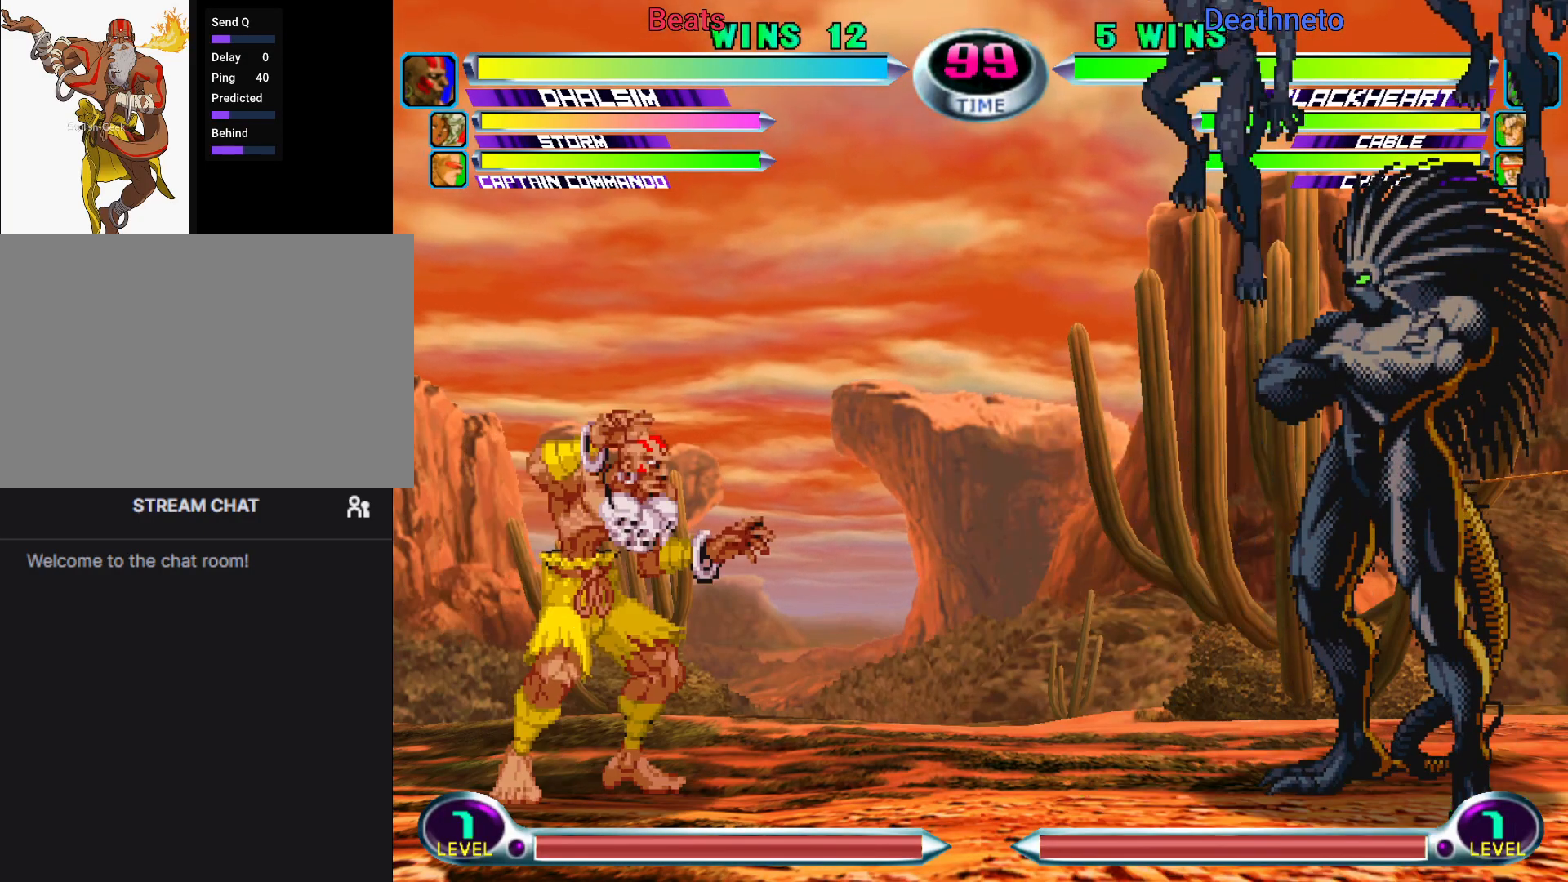
{"buttons": [], "left_stick": "right", "events": [[433, "R1", "up"]]}
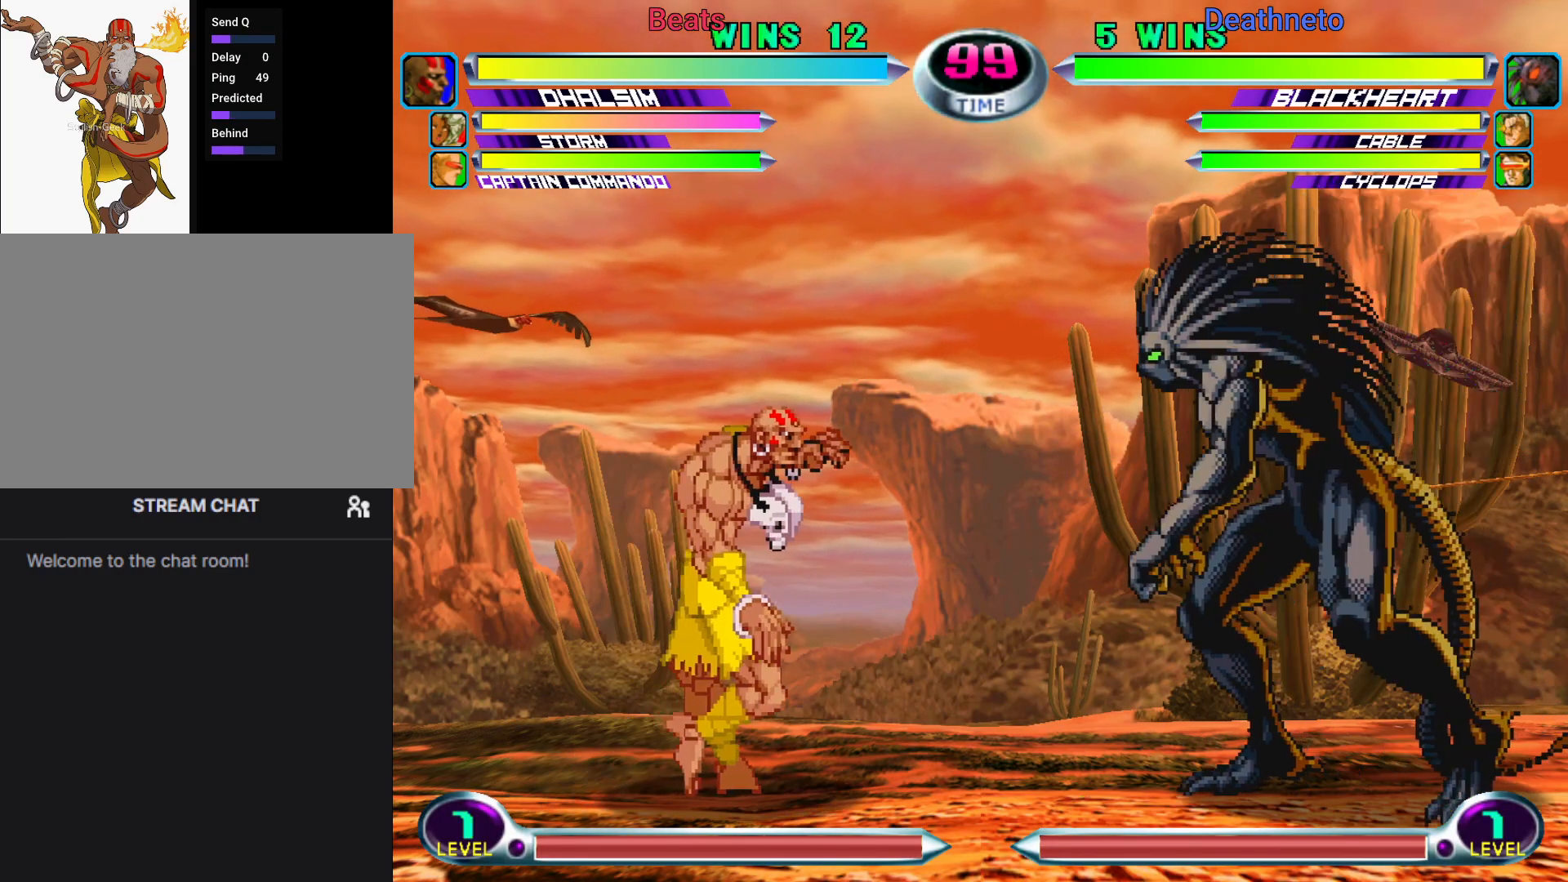
{"buttons": ["SQUARE", "R1"], "left_stick": "down-right", "events": [[300, "R1", "down"], [300, "SQUARE", "down"], [383, "left_stick", "down-right"]]}
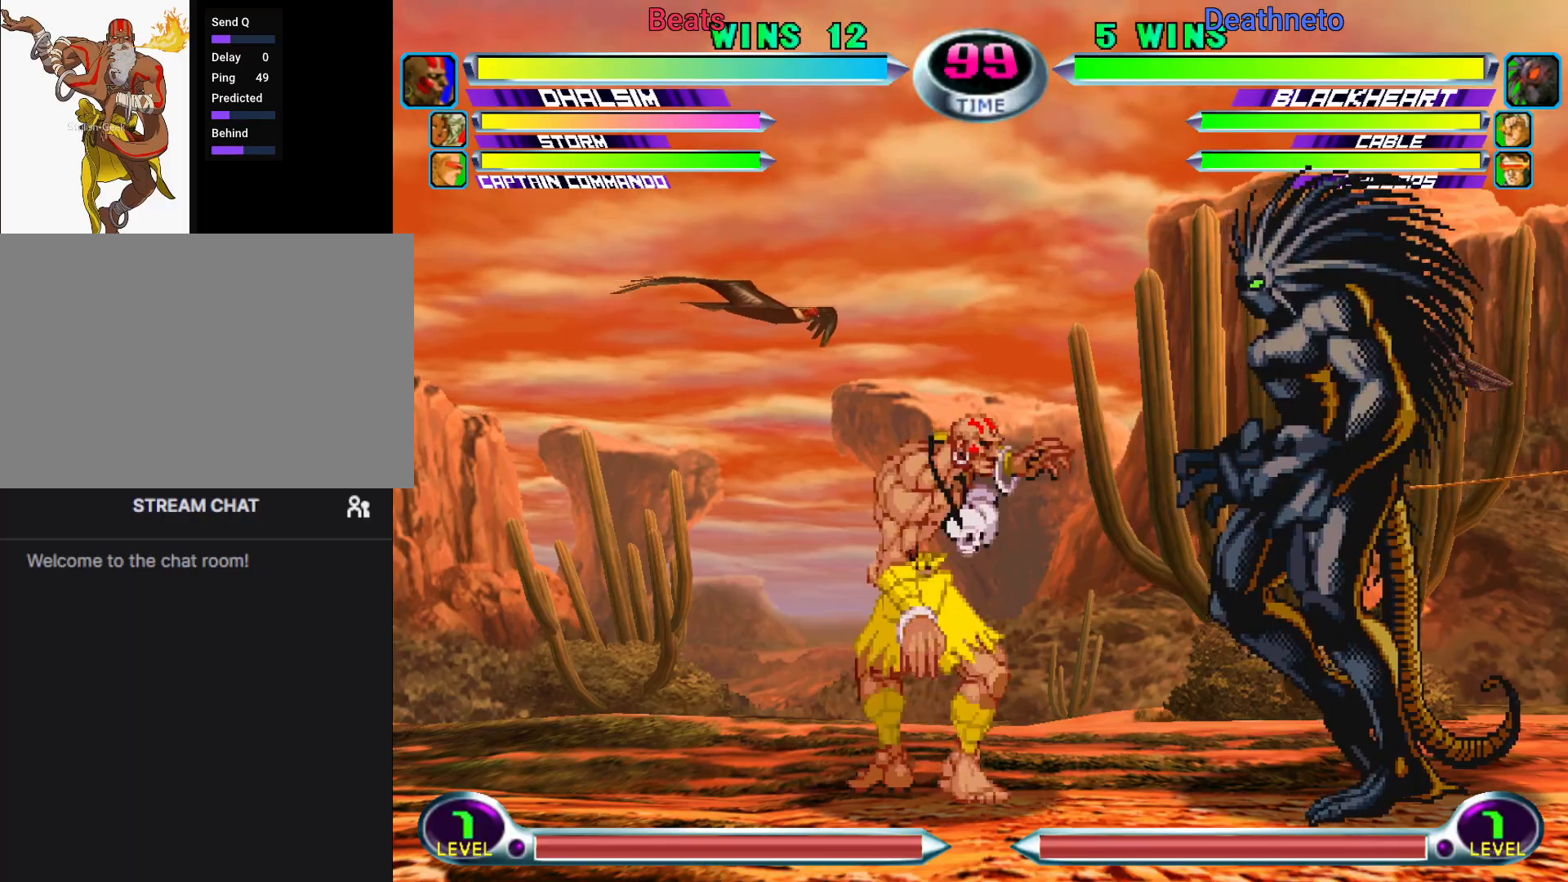
{"buttons": ["SQUARE", "R1"], "left_stick": "down-right", "events": []}
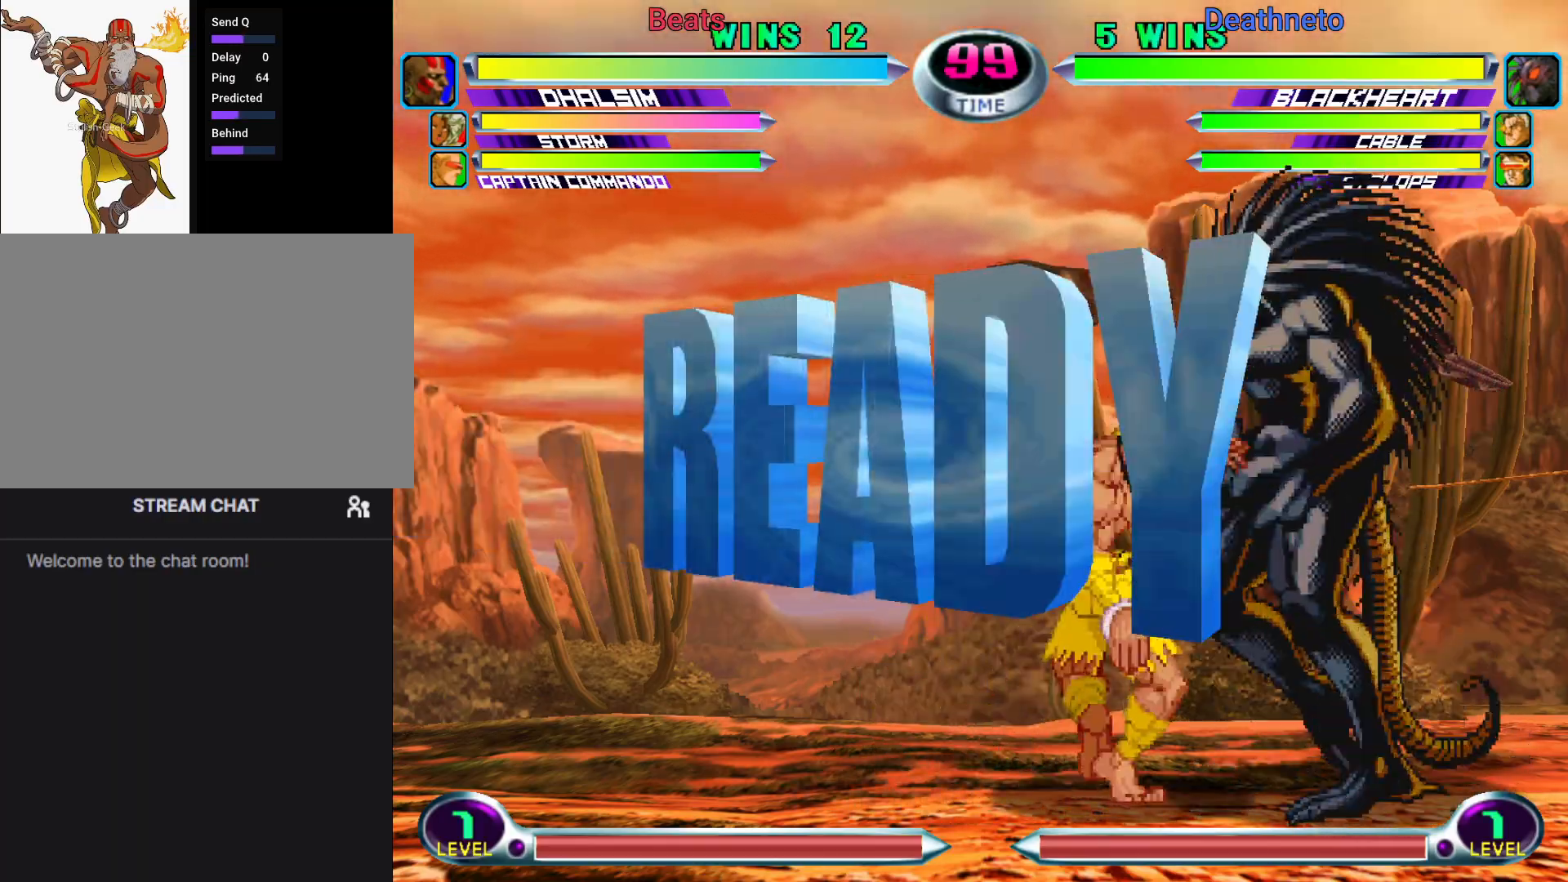
{"buttons": ["SQUARE", "R1"], "left_stick": "down-right", "events": []}
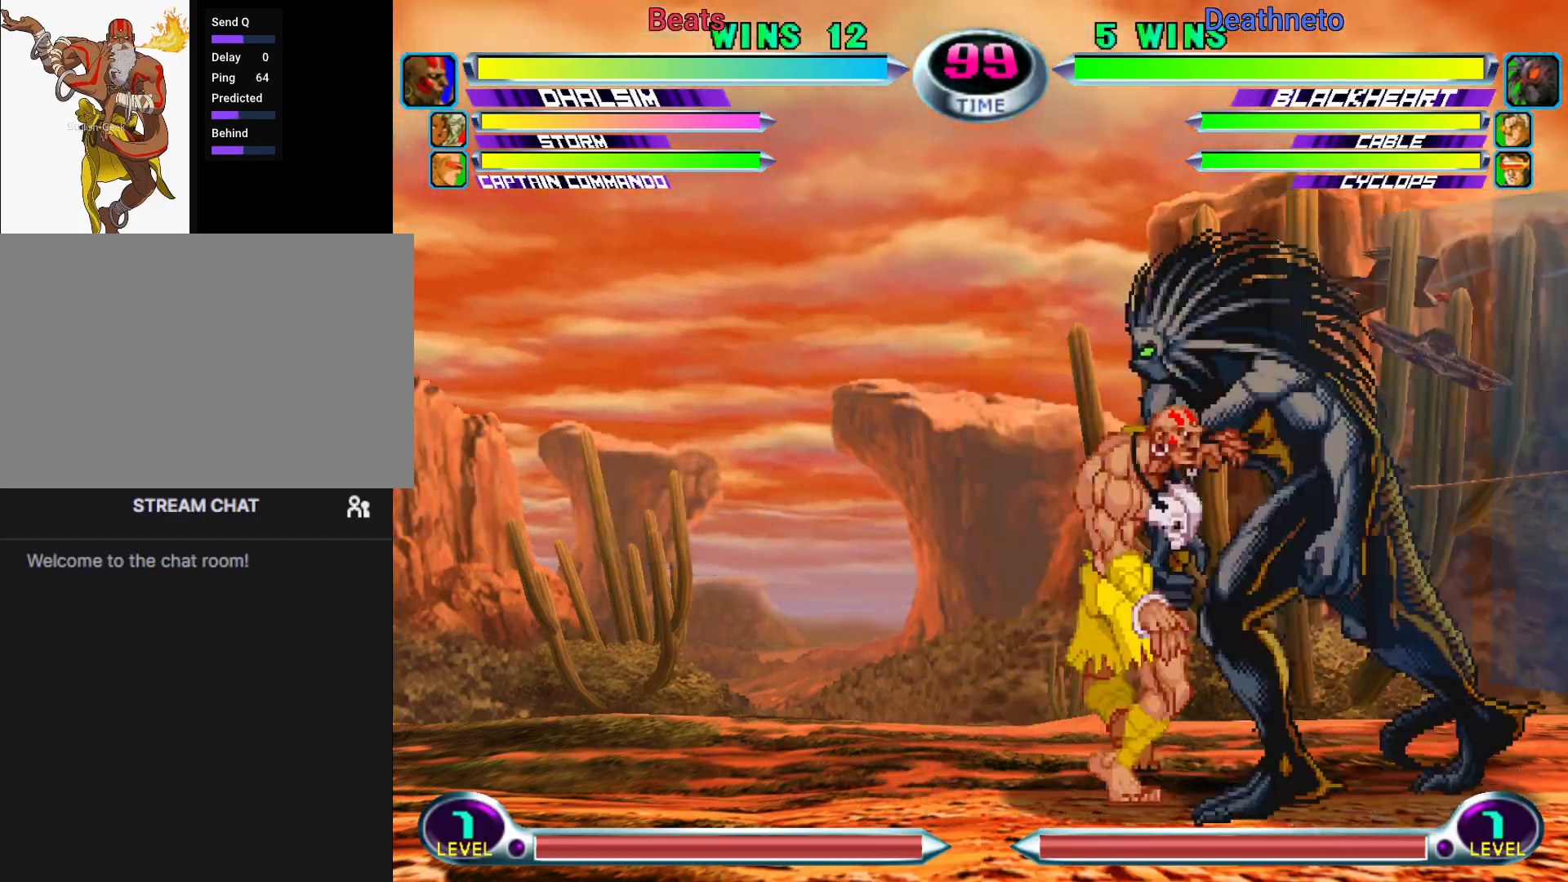
{"buttons": ["SQUARE", "R1"], "left_stick": "down-right", "events": []}
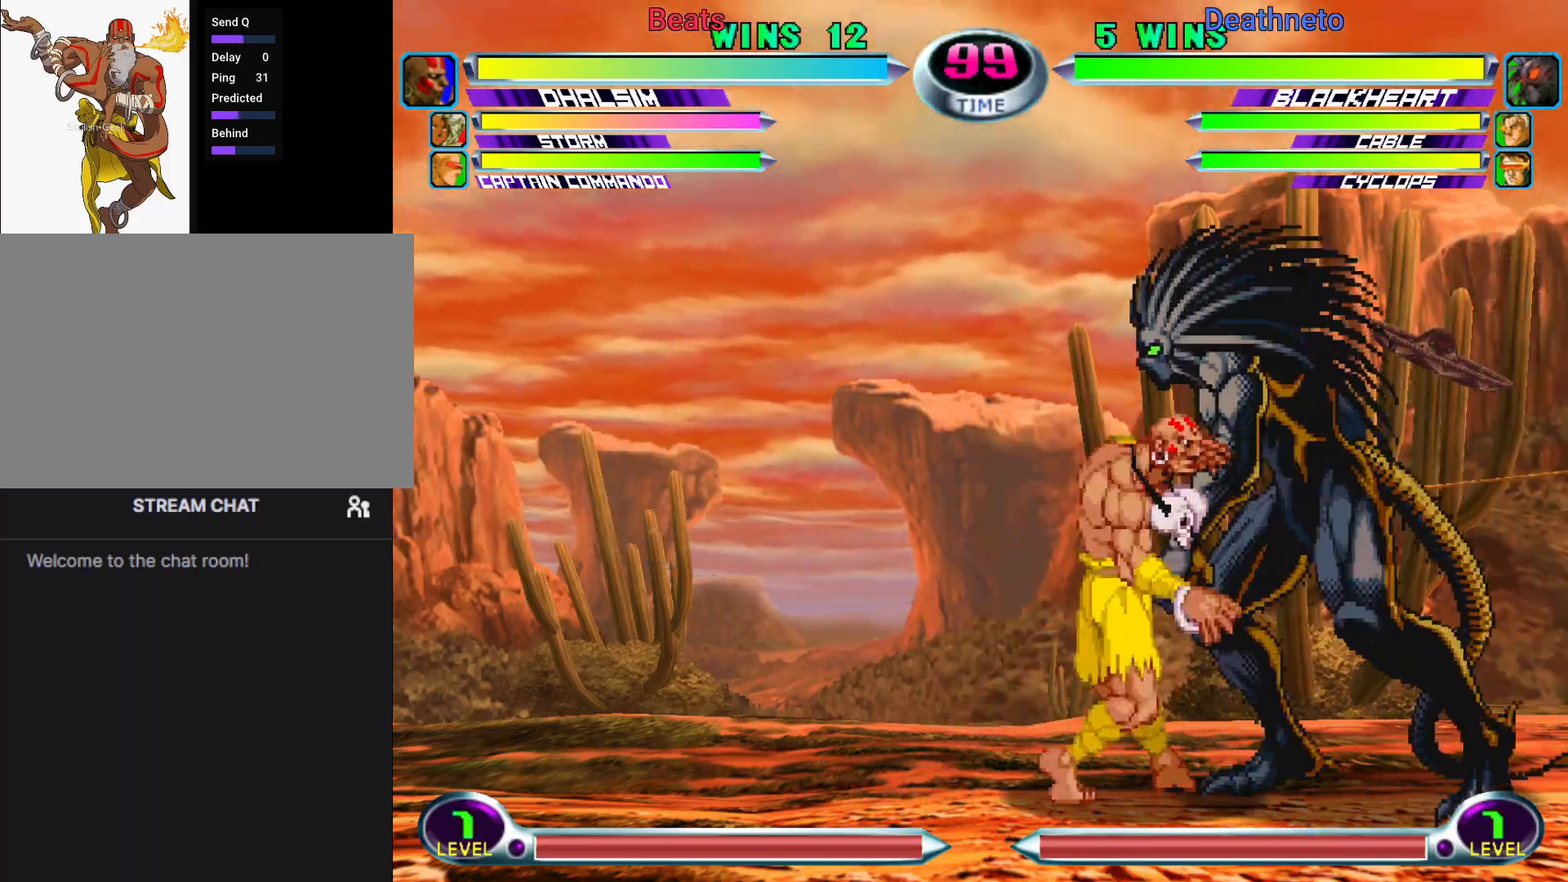
{"buttons": ["SQUARE", "R1"], "left_stick": "down-right", "events": []}
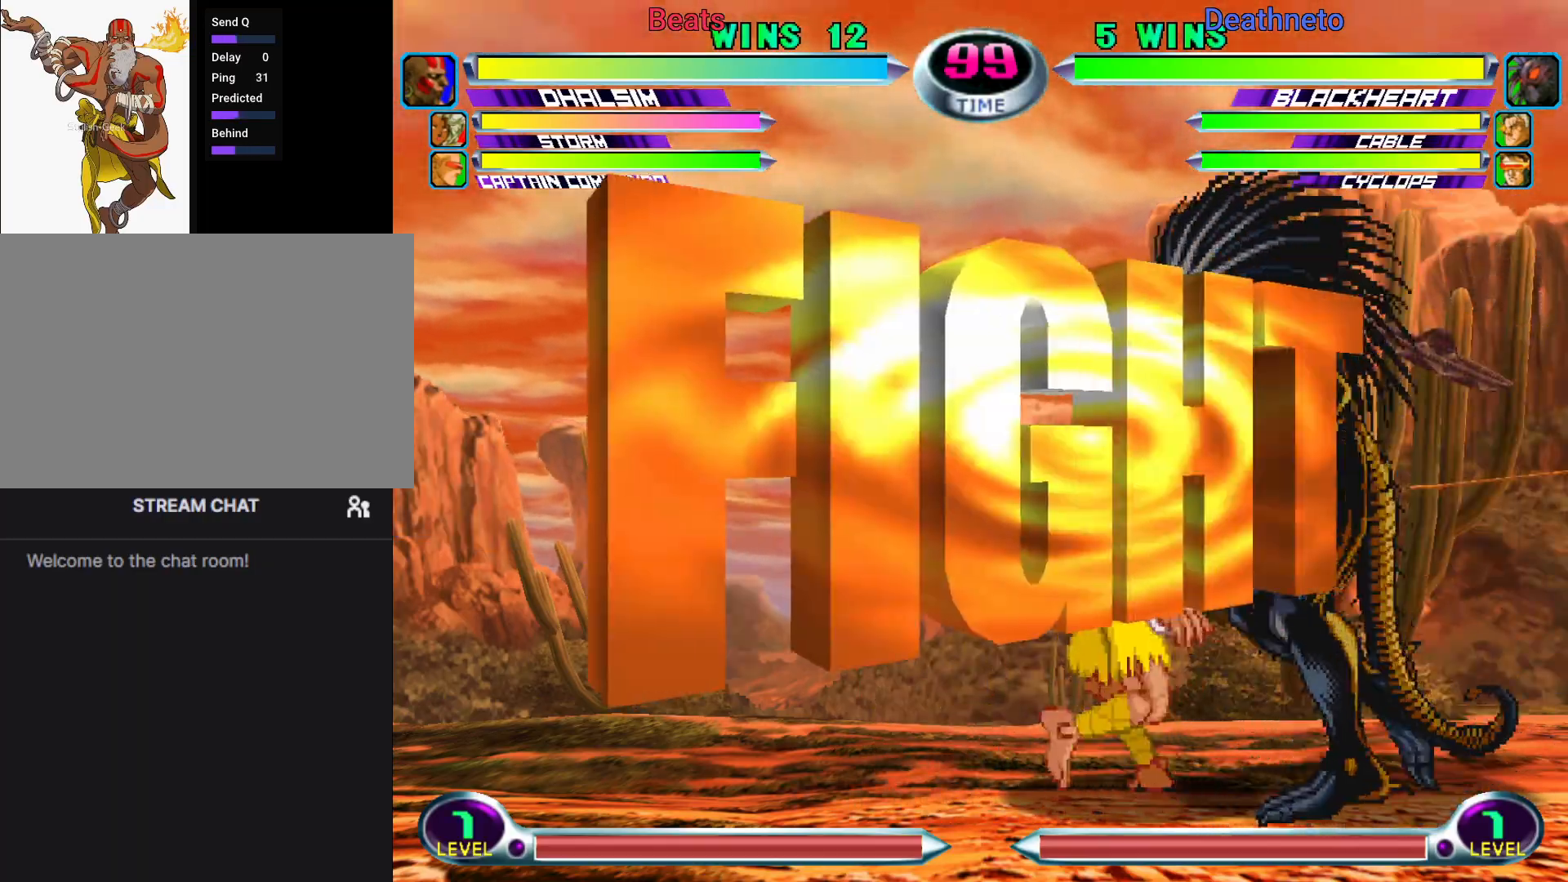
{"buttons": [], "left_stick": "down", "events": [[33, "left_stick", "down"], [467, "R1", "up"], [483, "SQUARE", "up"]]}
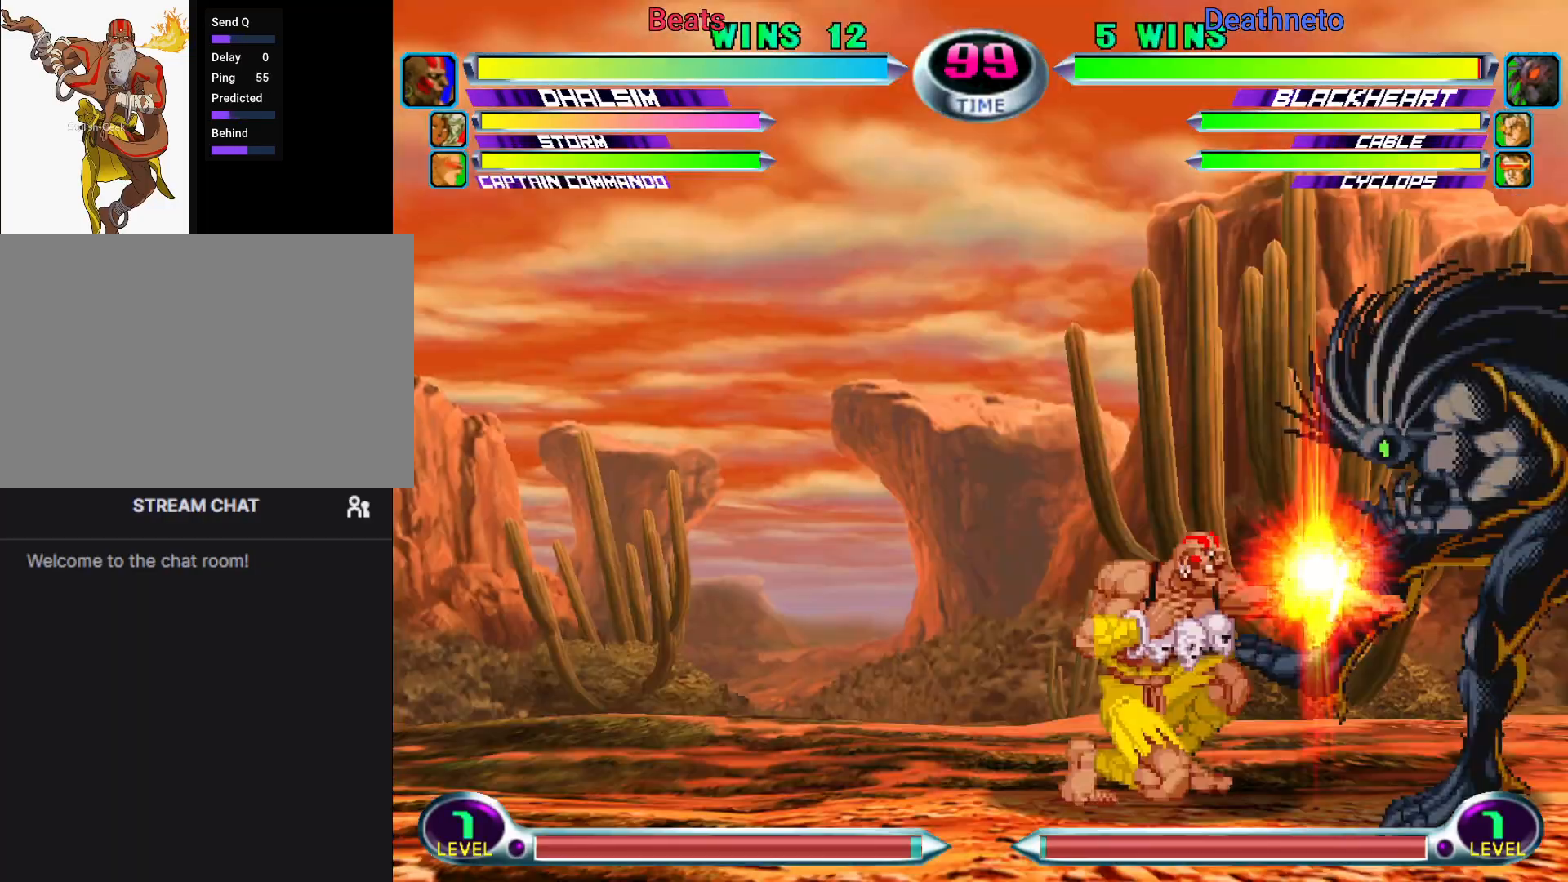
{"buttons": [], "left_stick": "down", "events": [[67, "R1", "down"], [67, "SQUARE", "down"], [183, "SQUARE", "up"], [200, "R1", "up"], [317, "TRIANGLE", "down"], [433, "TRIANGLE", "up"]]}
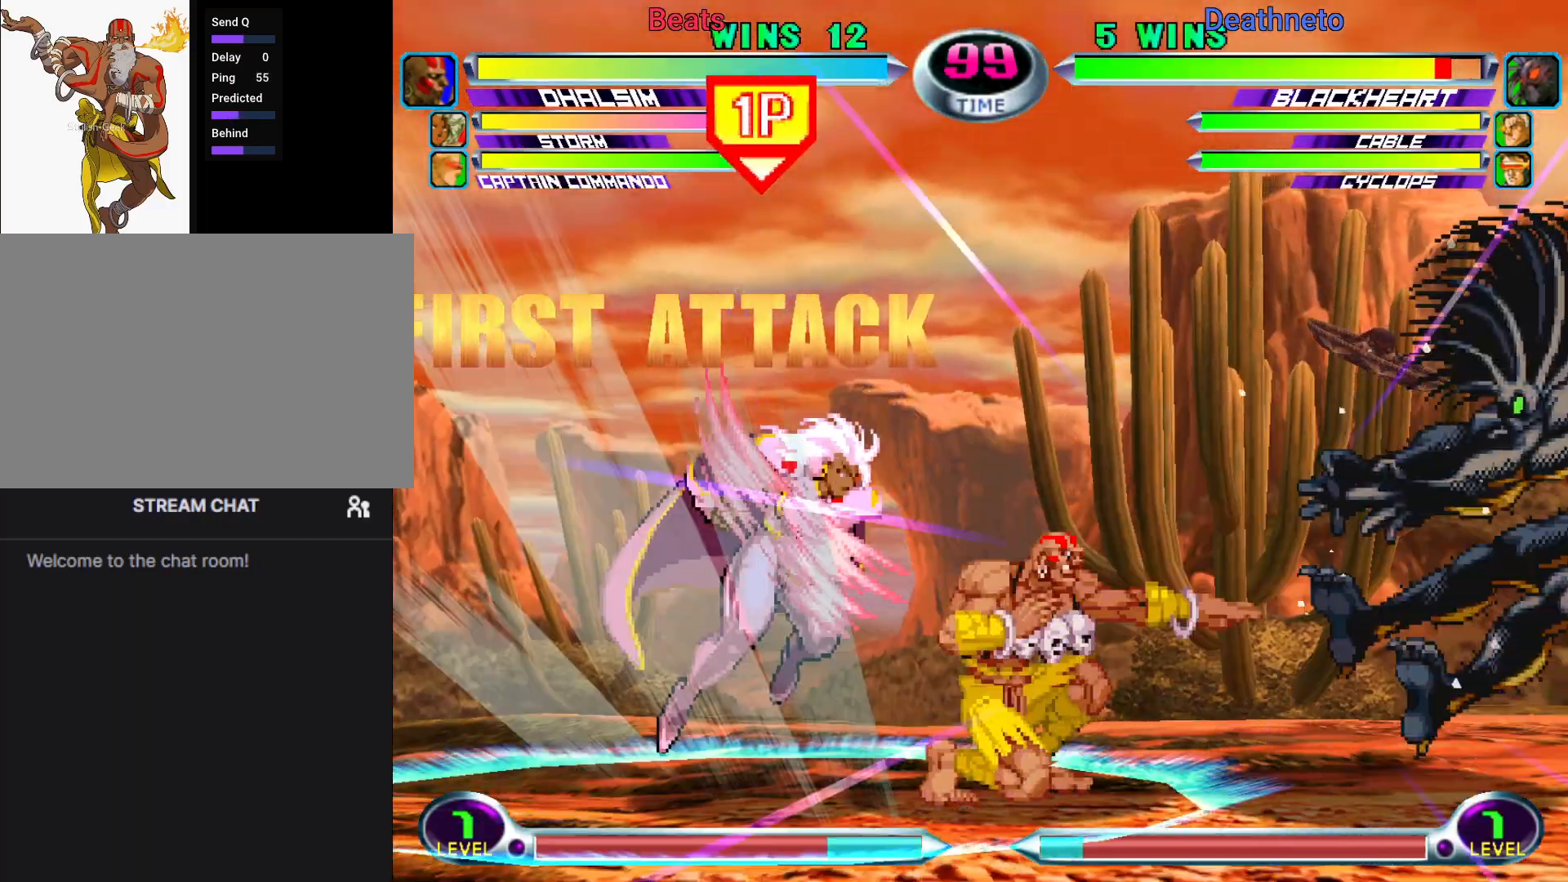
{"buttons": [], "left_stick": "right", "events": [[83, "left_stick", "center"], [250, "left_stick", "right"], [317, "left_stick", "center"], [383, "left_stick", "right"]]}